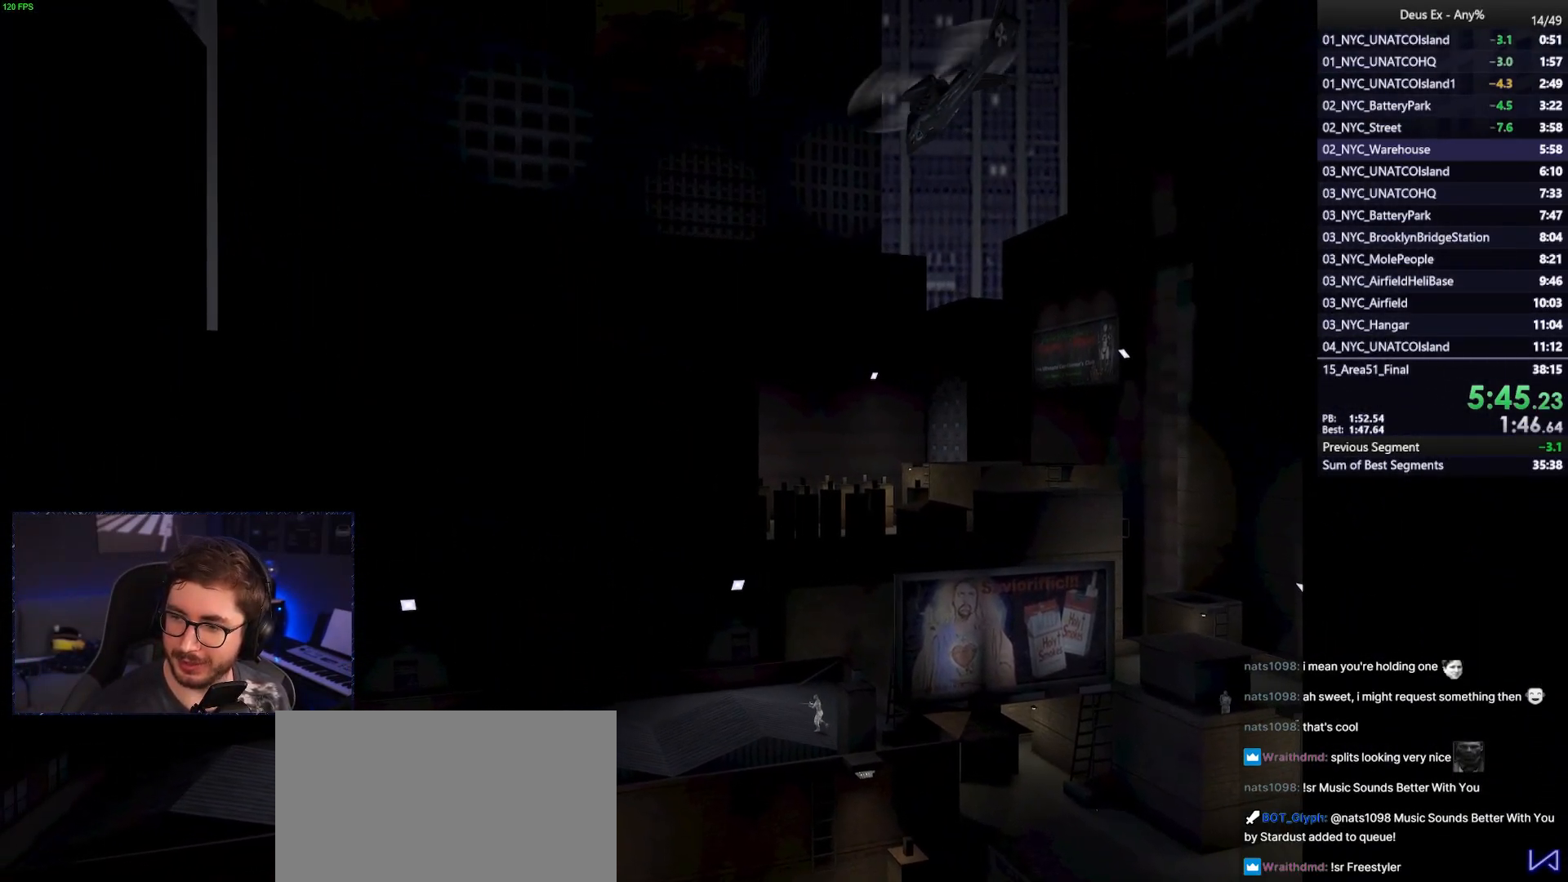
Gameplay with keyboard and mouse; each line is a JSON object with the keys and mouse buttons held at the frame after it. "events" lists presses ("down") and releases ("up") of "1", "2", "3", "4", "5", "a", "alt", "b", "c", "ctrl", "d", "e", "f", "g", "q", "r", "s", "shift", "space", "t", "tab", "tilde", "v", "w", "x", "z", "mouse_left", "mouse_right", "mouse_mb4" and "mouse_mb5" between this image and that frame as [ms after this image, input, new state], when the widget could be followed in between. "mouse_left", "mouse_right", "mouse_mb4", "mouse_mb5" = the "left", "right", "mb4", "mb5" buttons of the "mouse" list. No other keys are recorded. Mouse movement is not recorded. Not read: mouse_wheel.
{"keys": ["w"], "mouse": [], "events": [[350, "w", "down"]]}
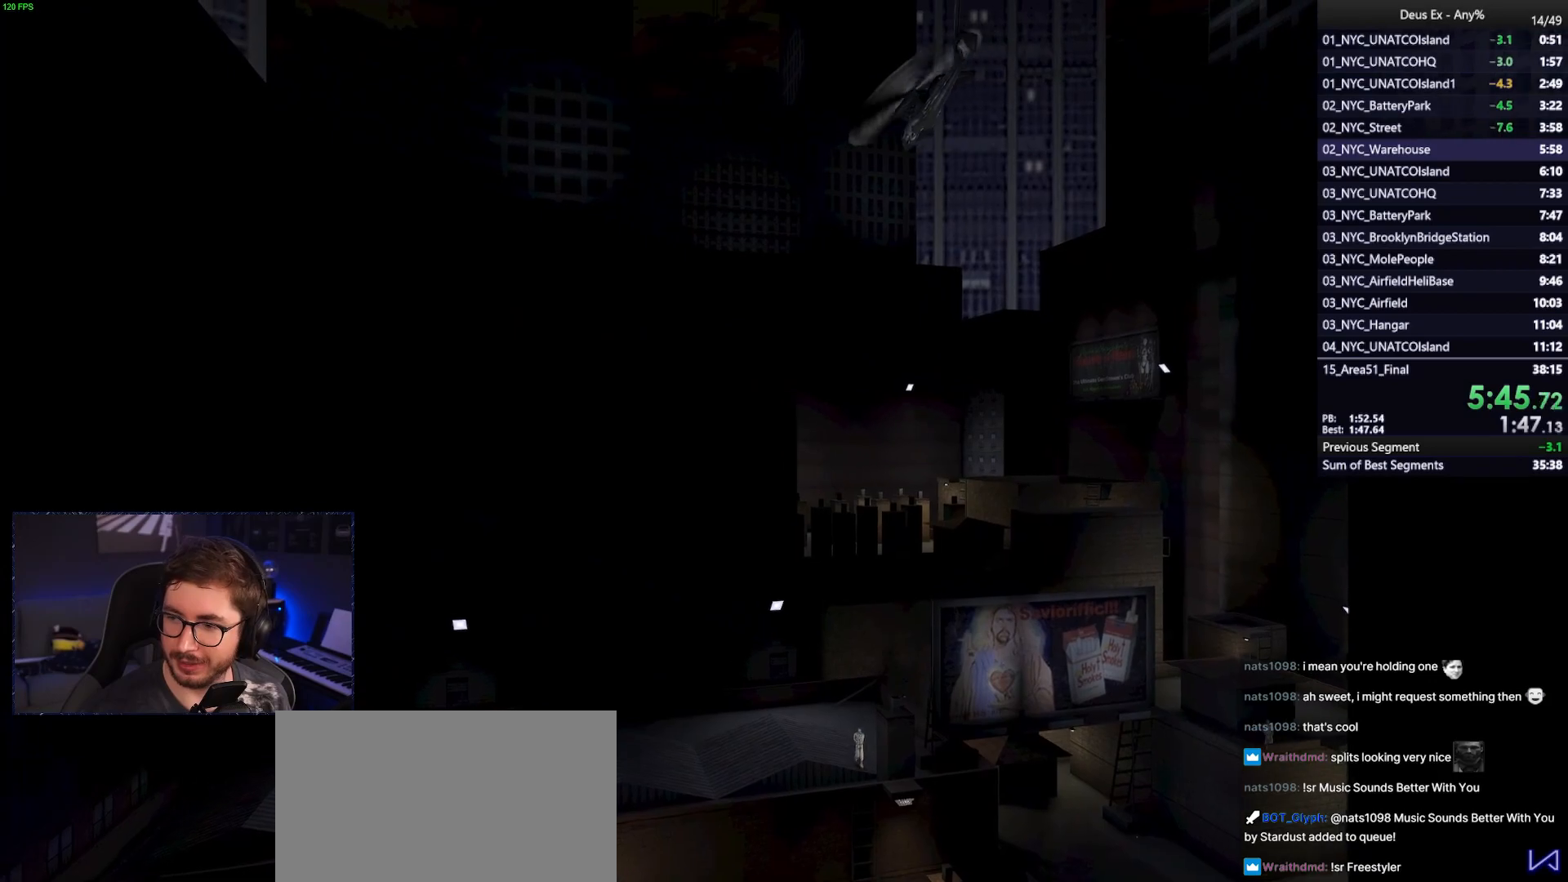
{"keys": ["w"], "mouse": [], "events": []}
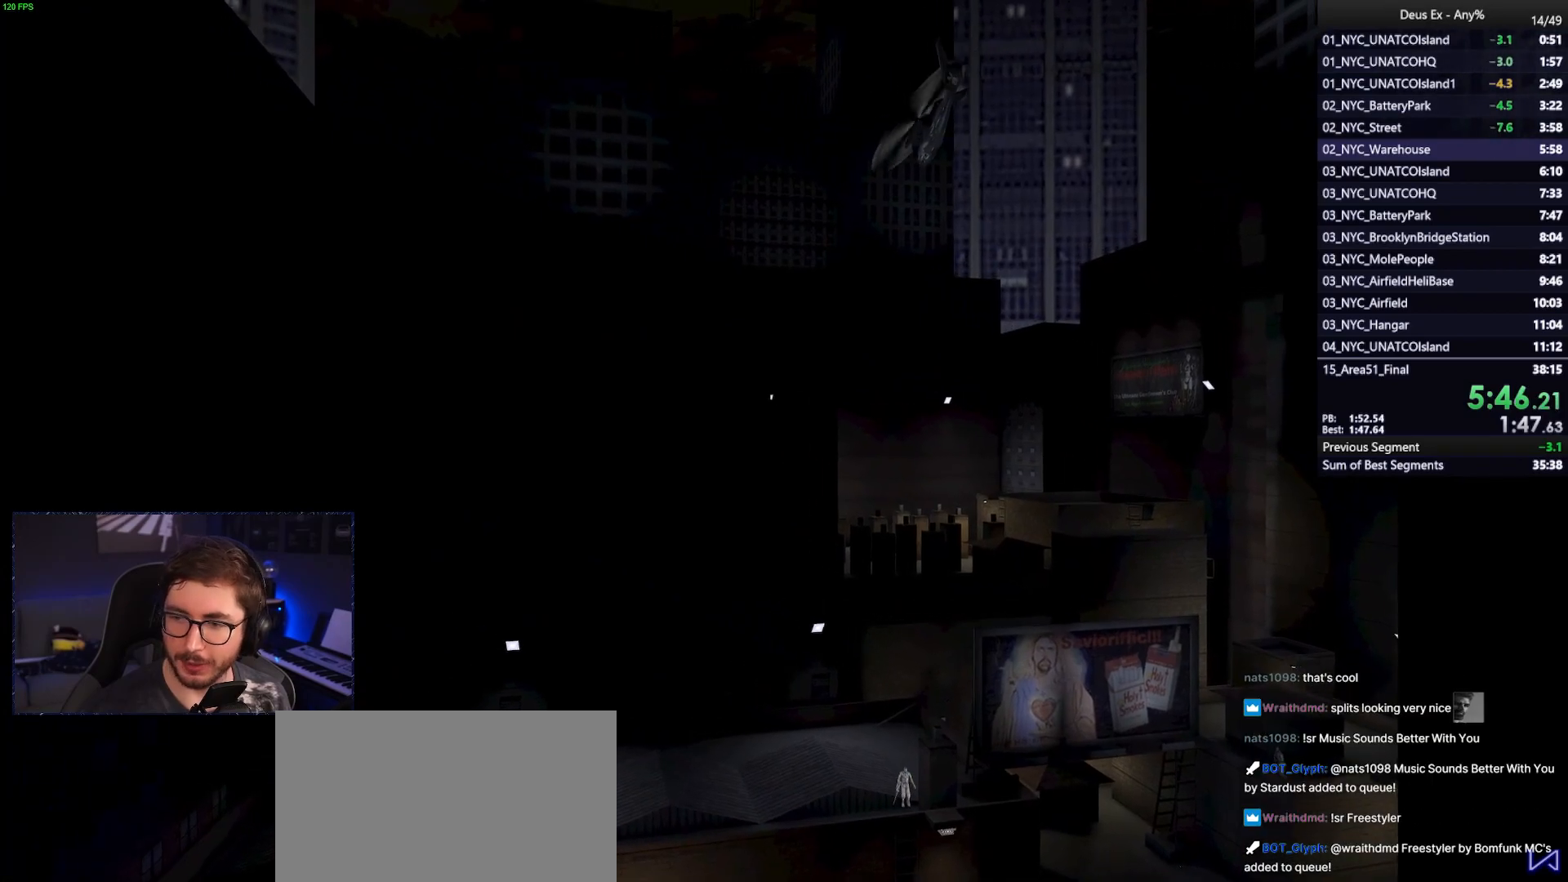
{"keys": ["w"], "mouse": [], "events": []}
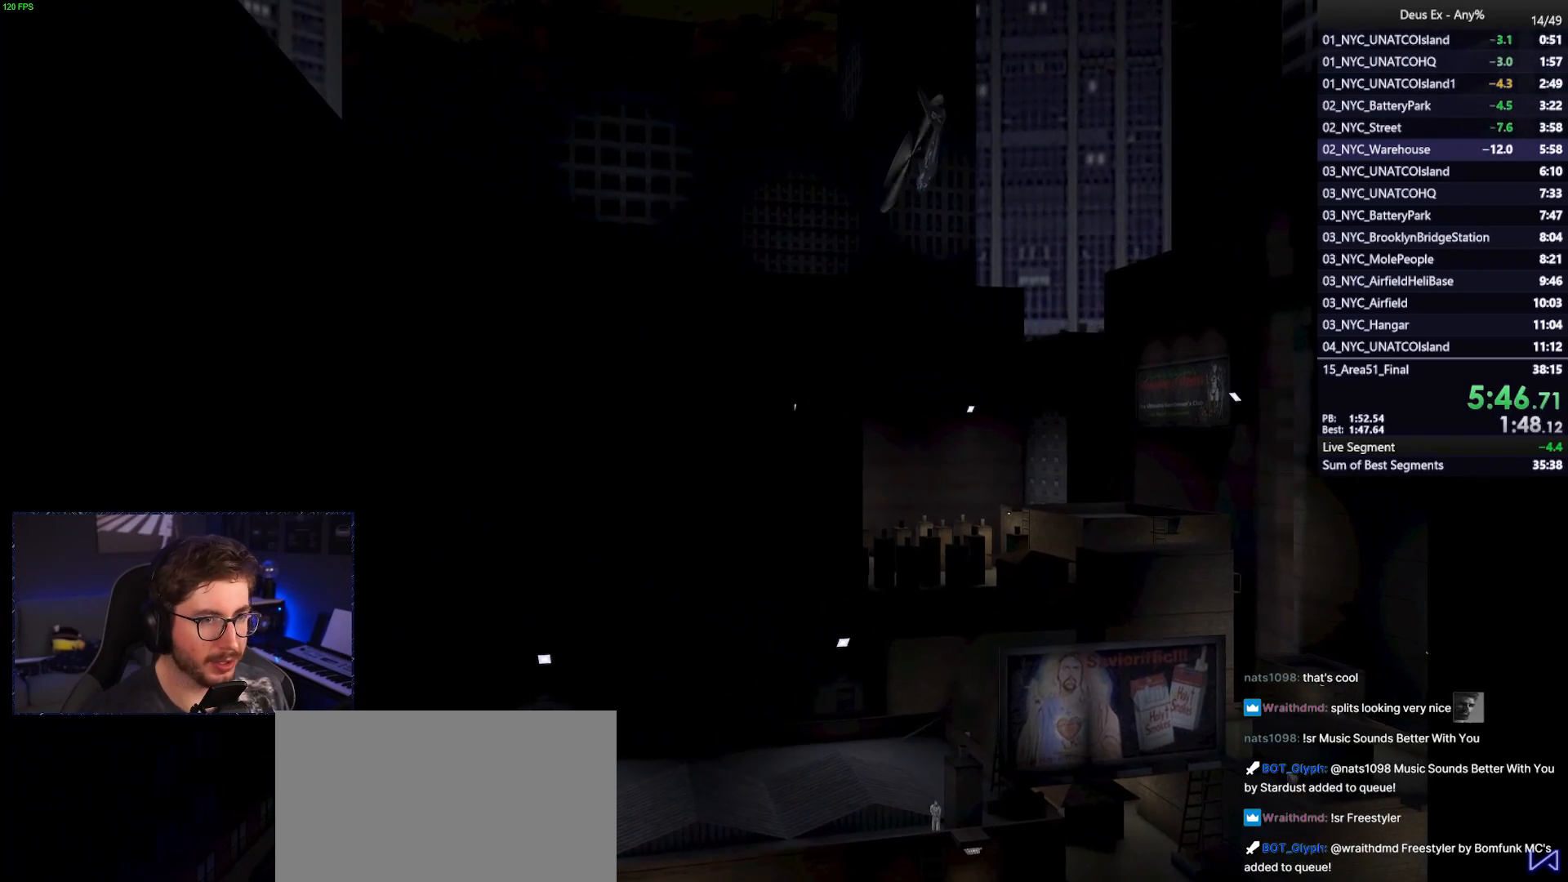
{"keys": ["w"], "mouse": [], "events": []}
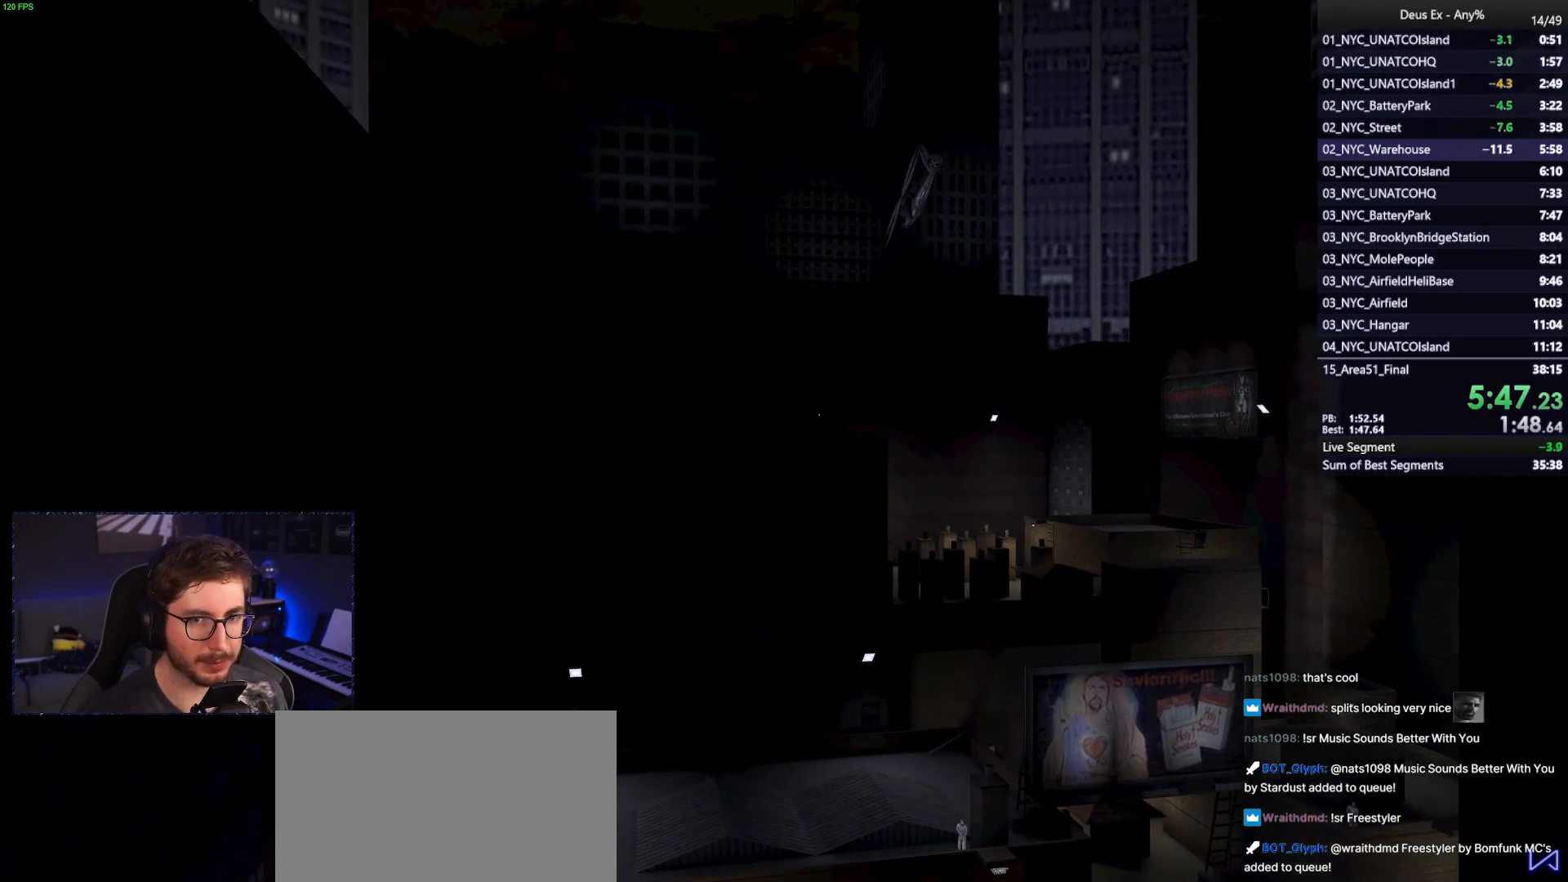
{"keys": ["w"], "mouse": [], "events": []}
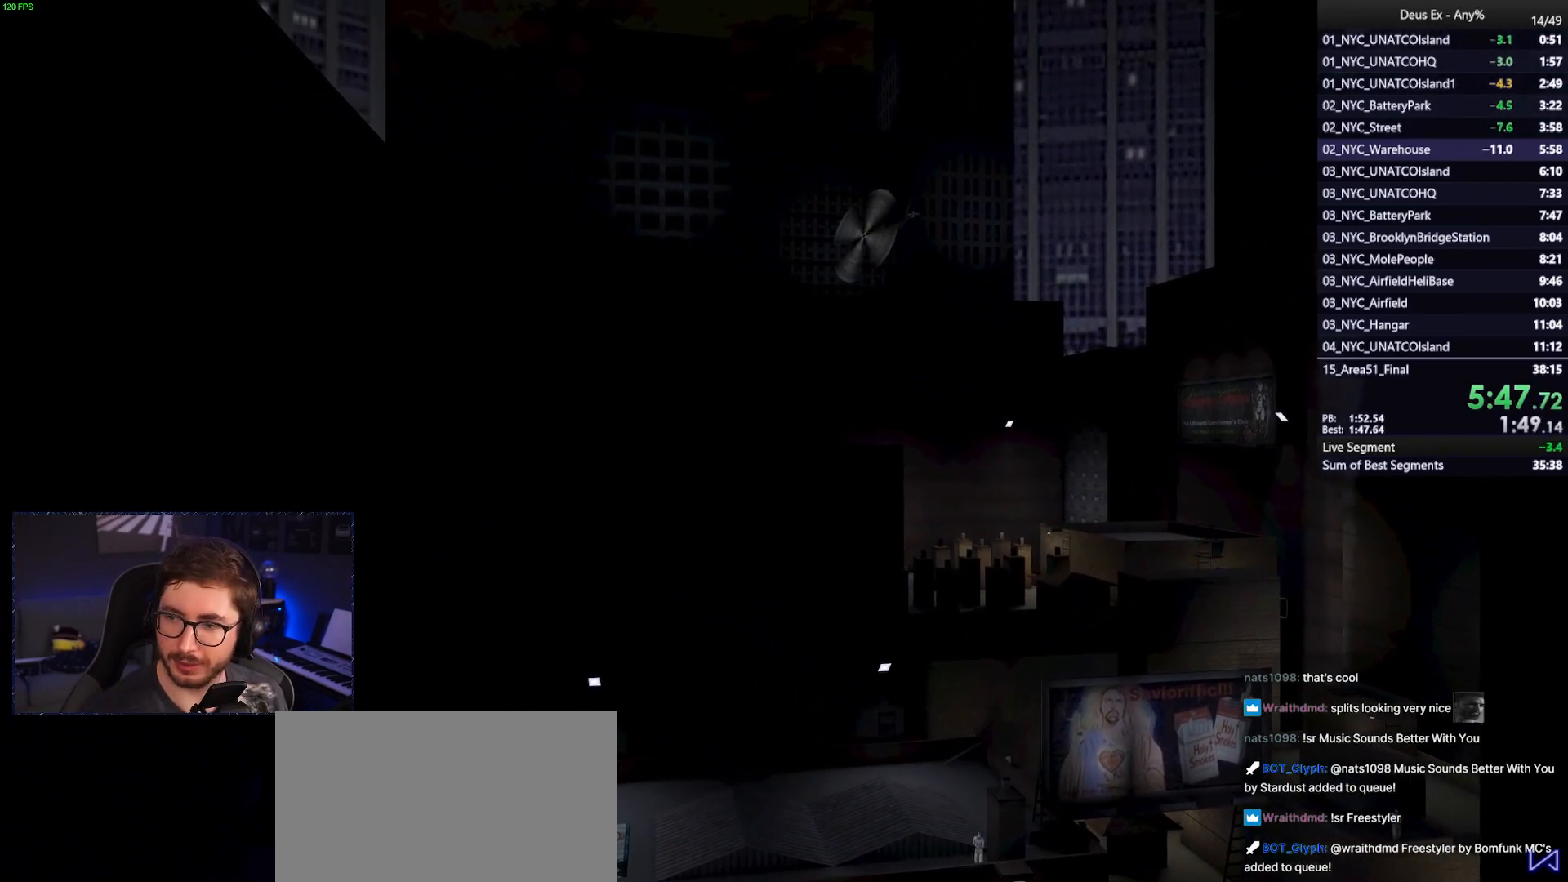
{"keys": ["w"], "mouse": [], "events": []}
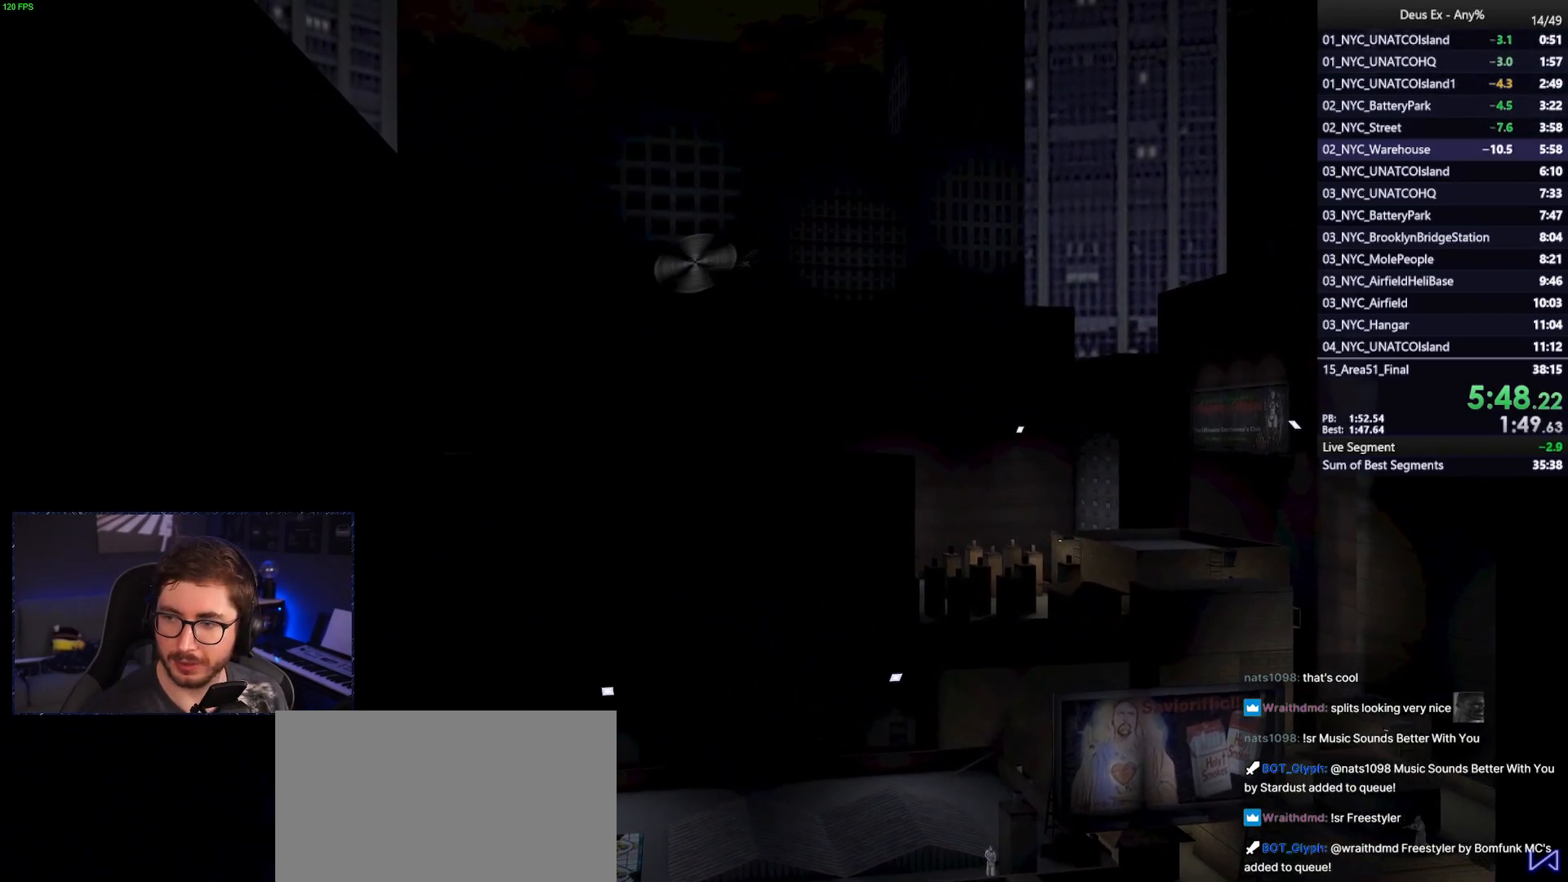
{"keys": ["w"], "mouse": [], "events": []}
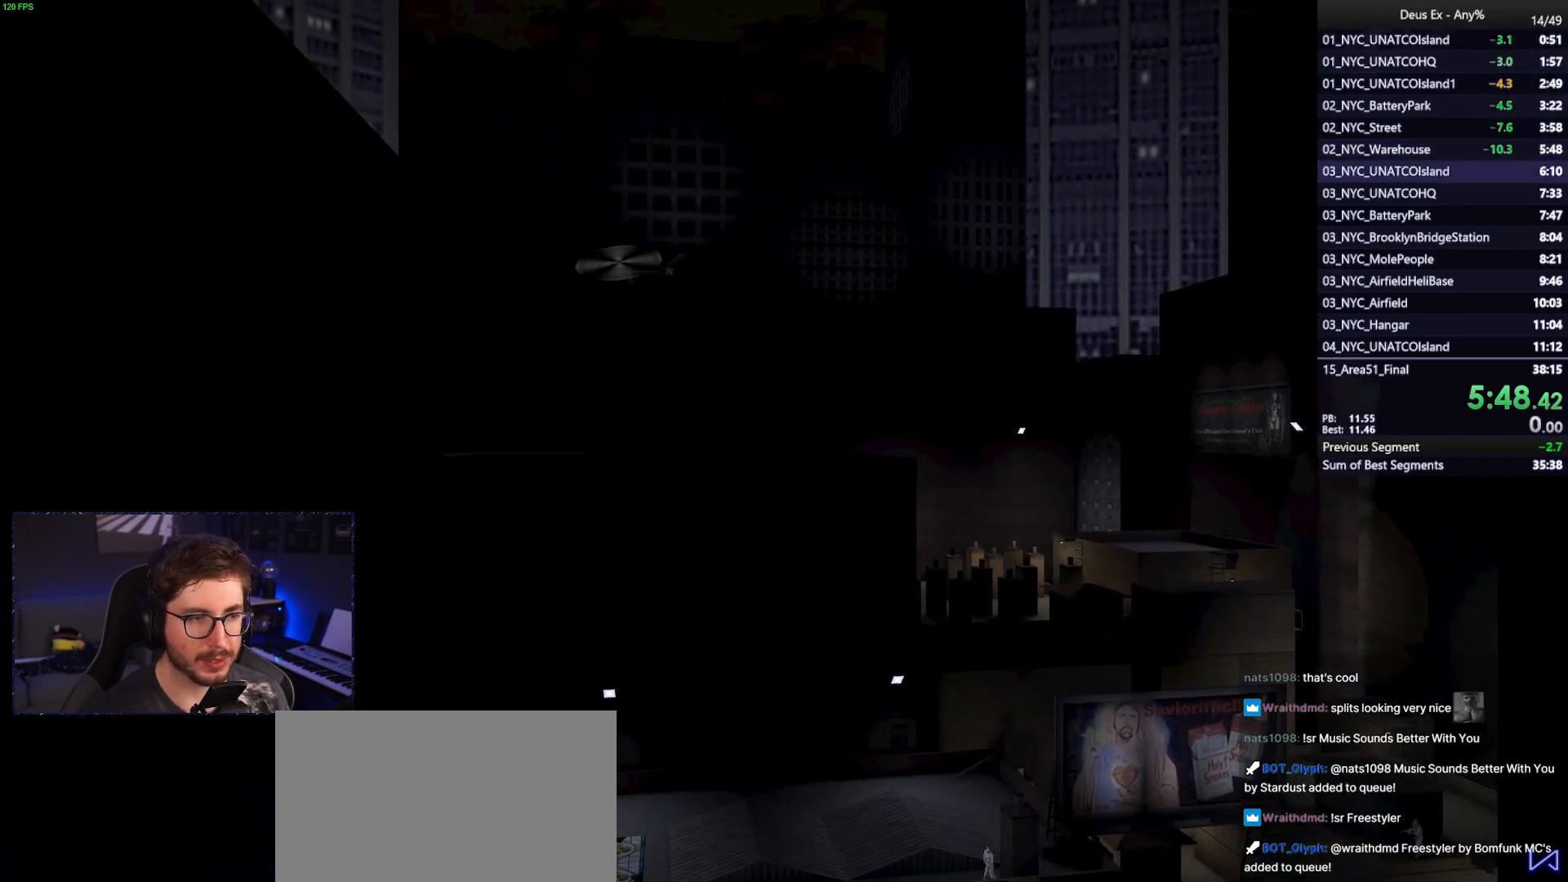
{"keys": ["w"], "mouse": [], "events": []}
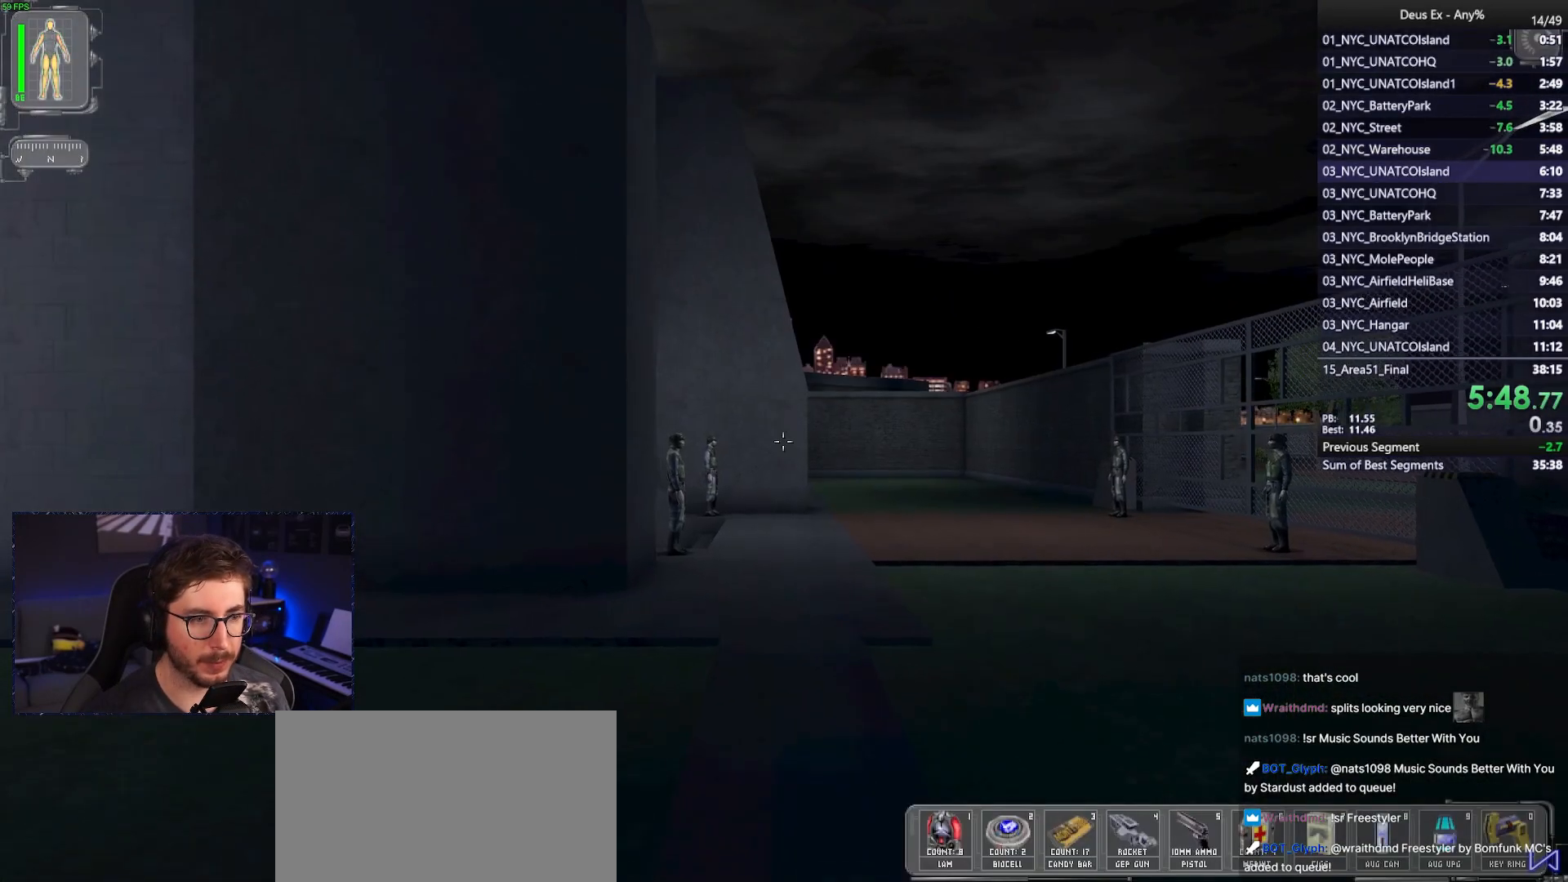
{"keys": ["w"], "mouse": [], "events": []}
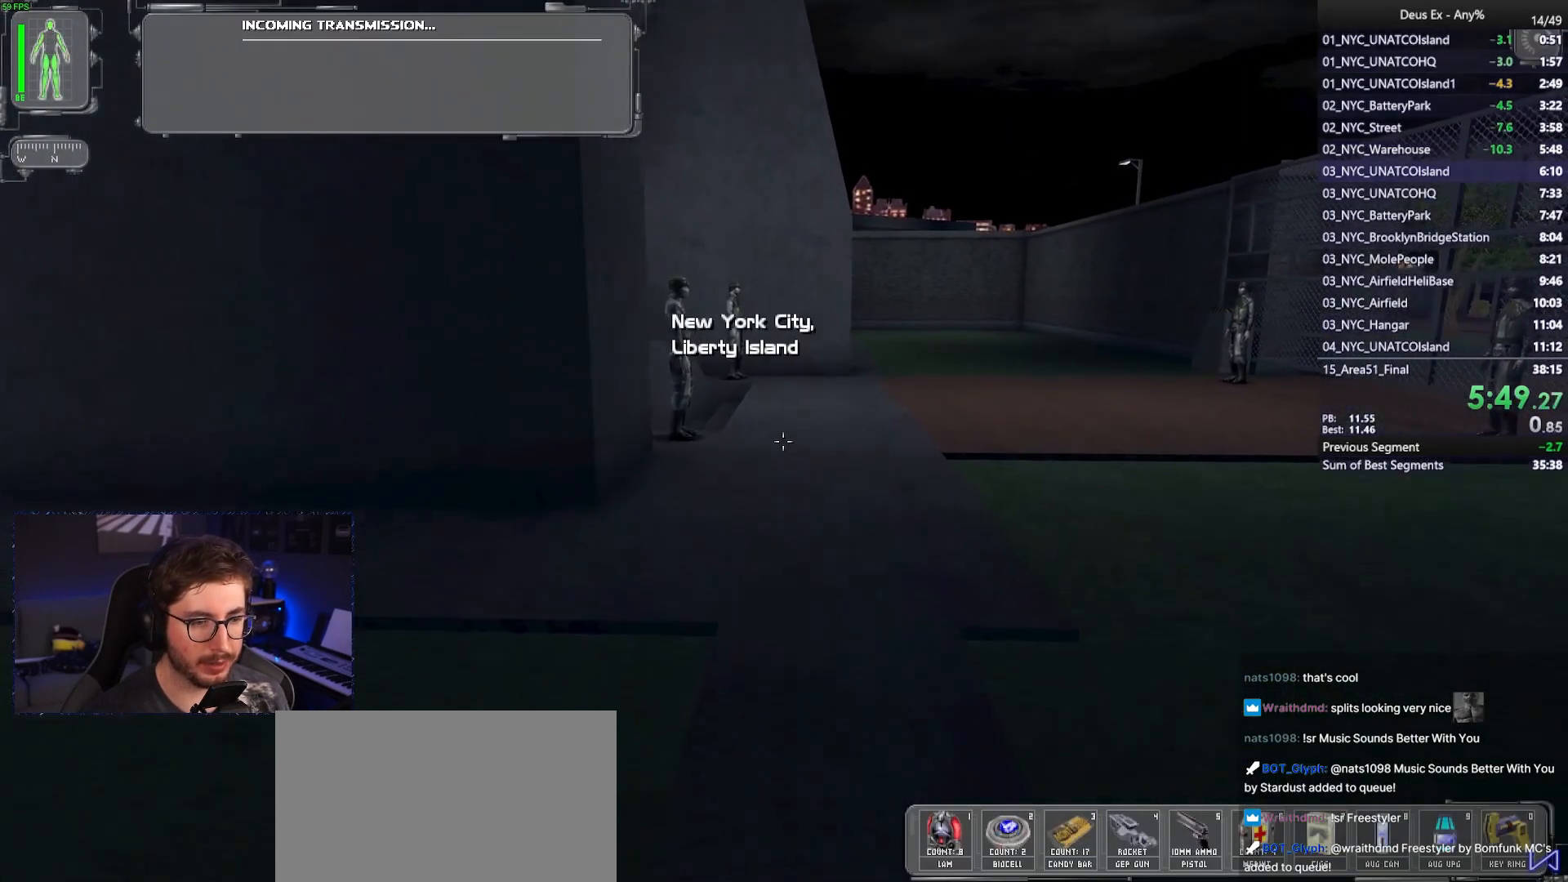
{"keys": ["w"], "mouse": [], "events": []}
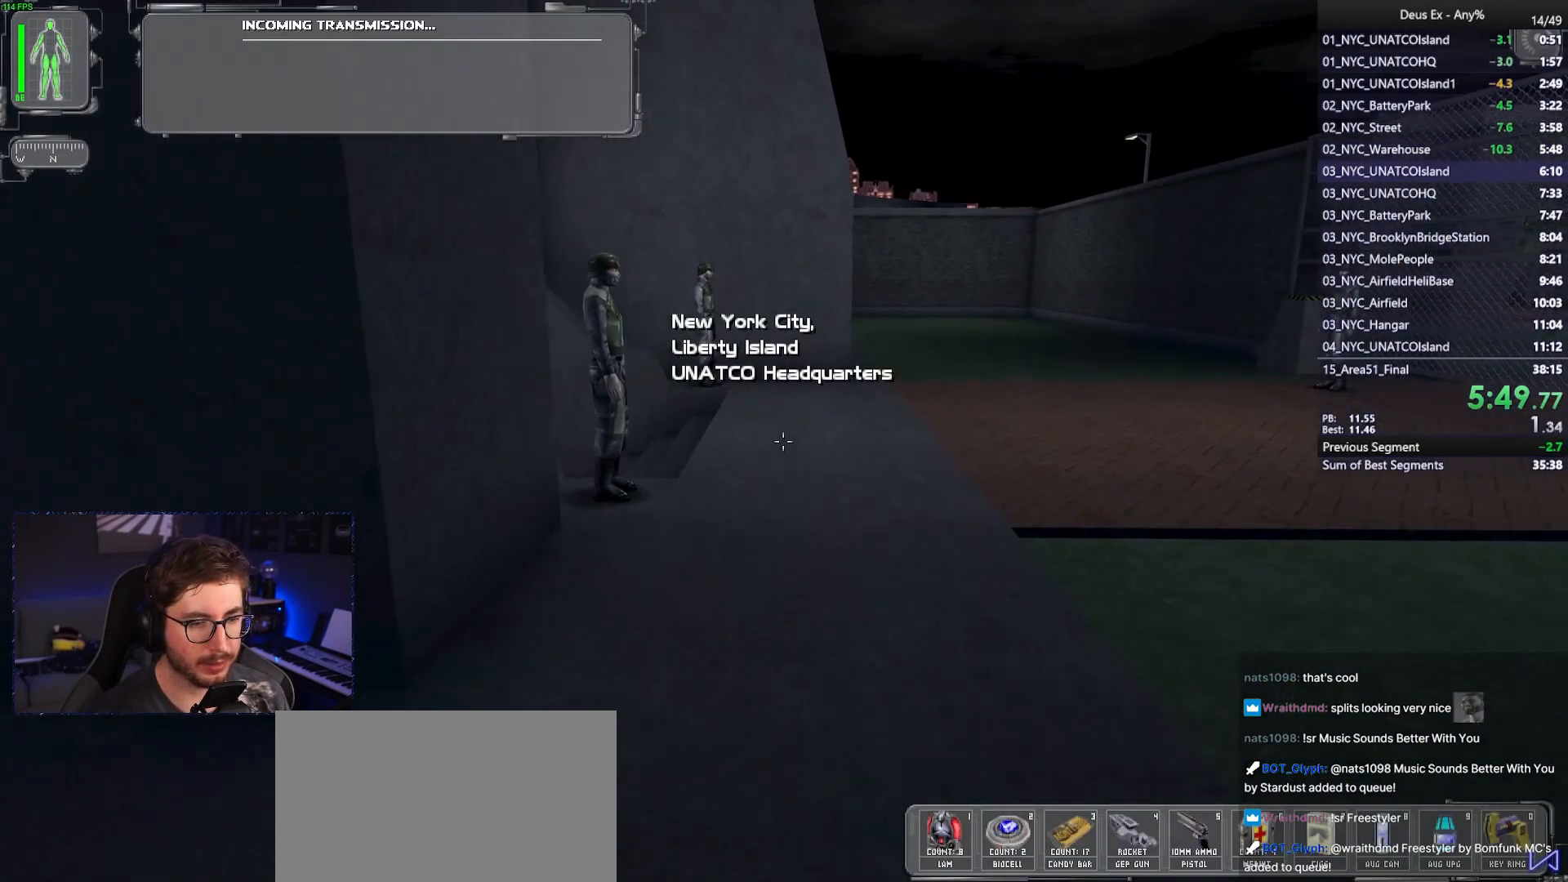
{"keys": ["d", "w"], "mouse": [], "events": [[183, "d", "down"]]}
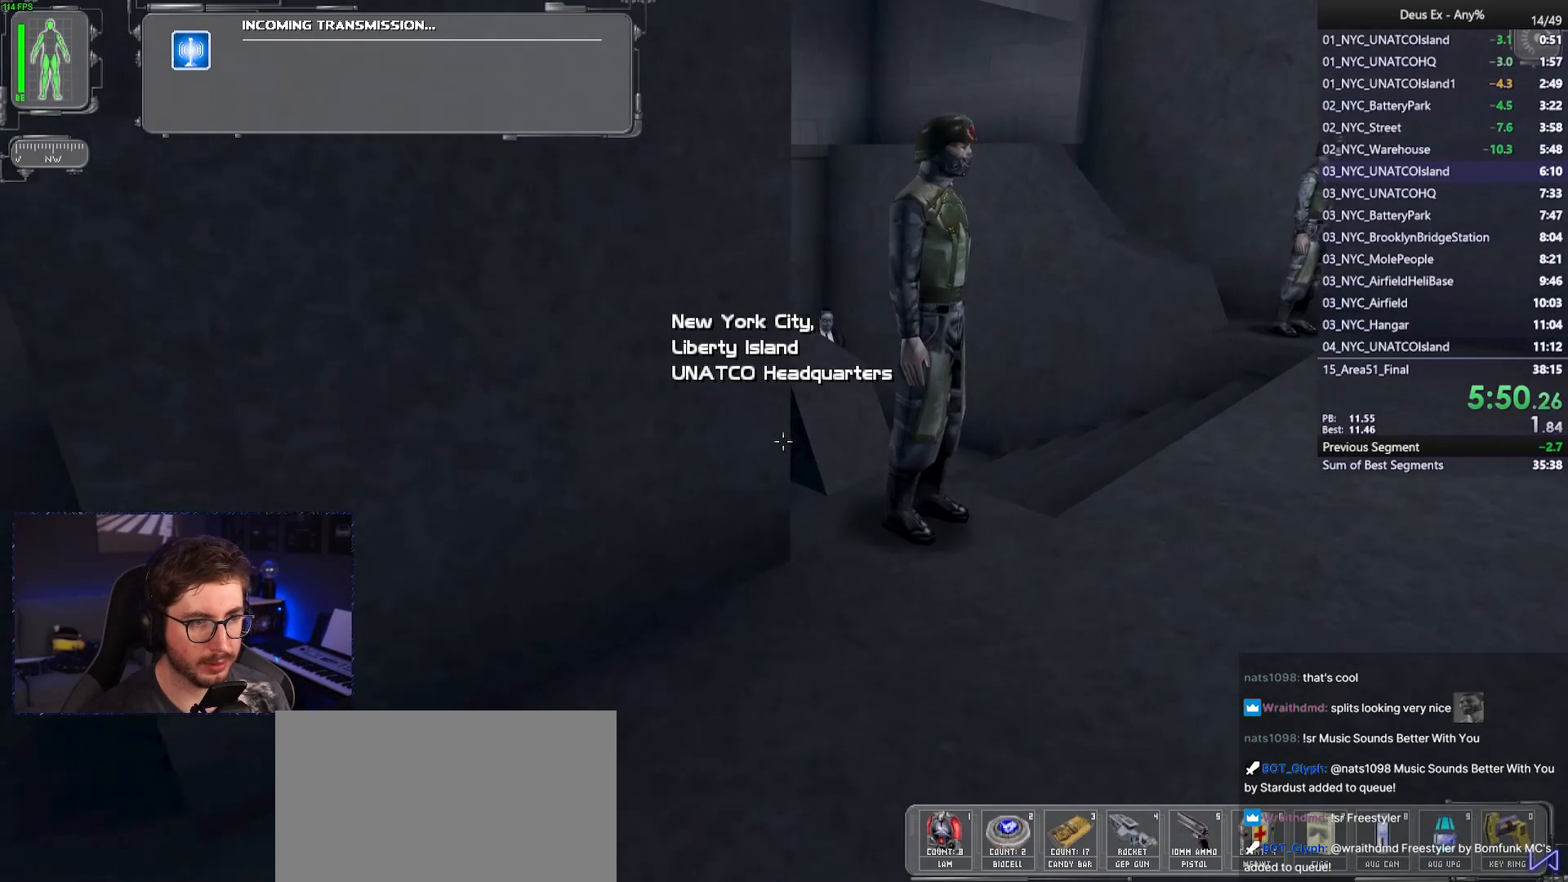
{"keys": ["d", "w"], "mouse": [], "events": []}
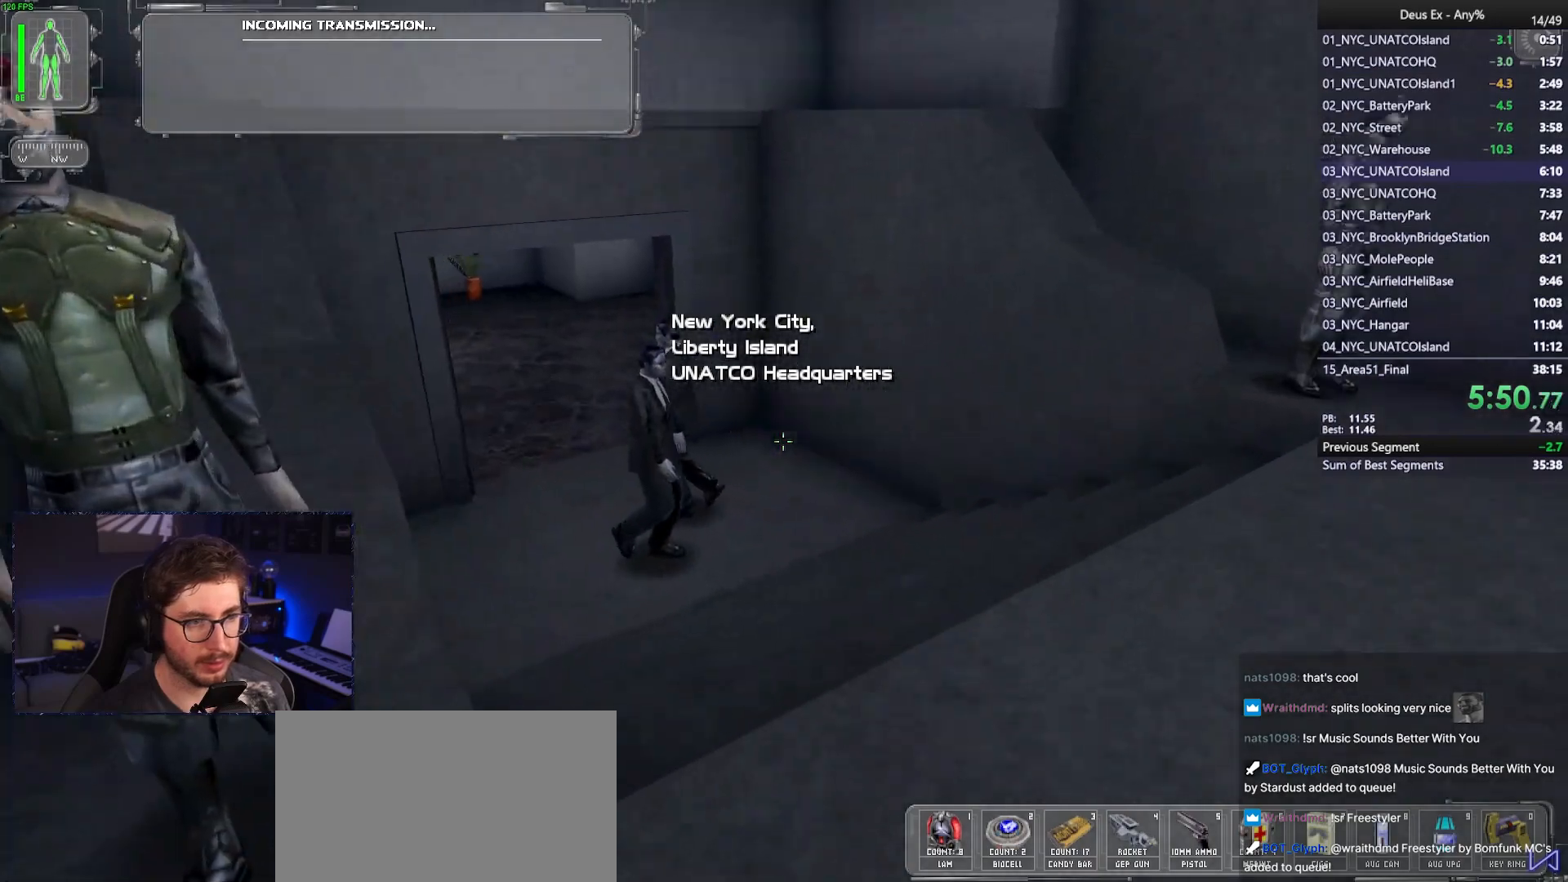
{"keys": ["w"], "mouse": [], "events": [[17, "d", "up"]]}
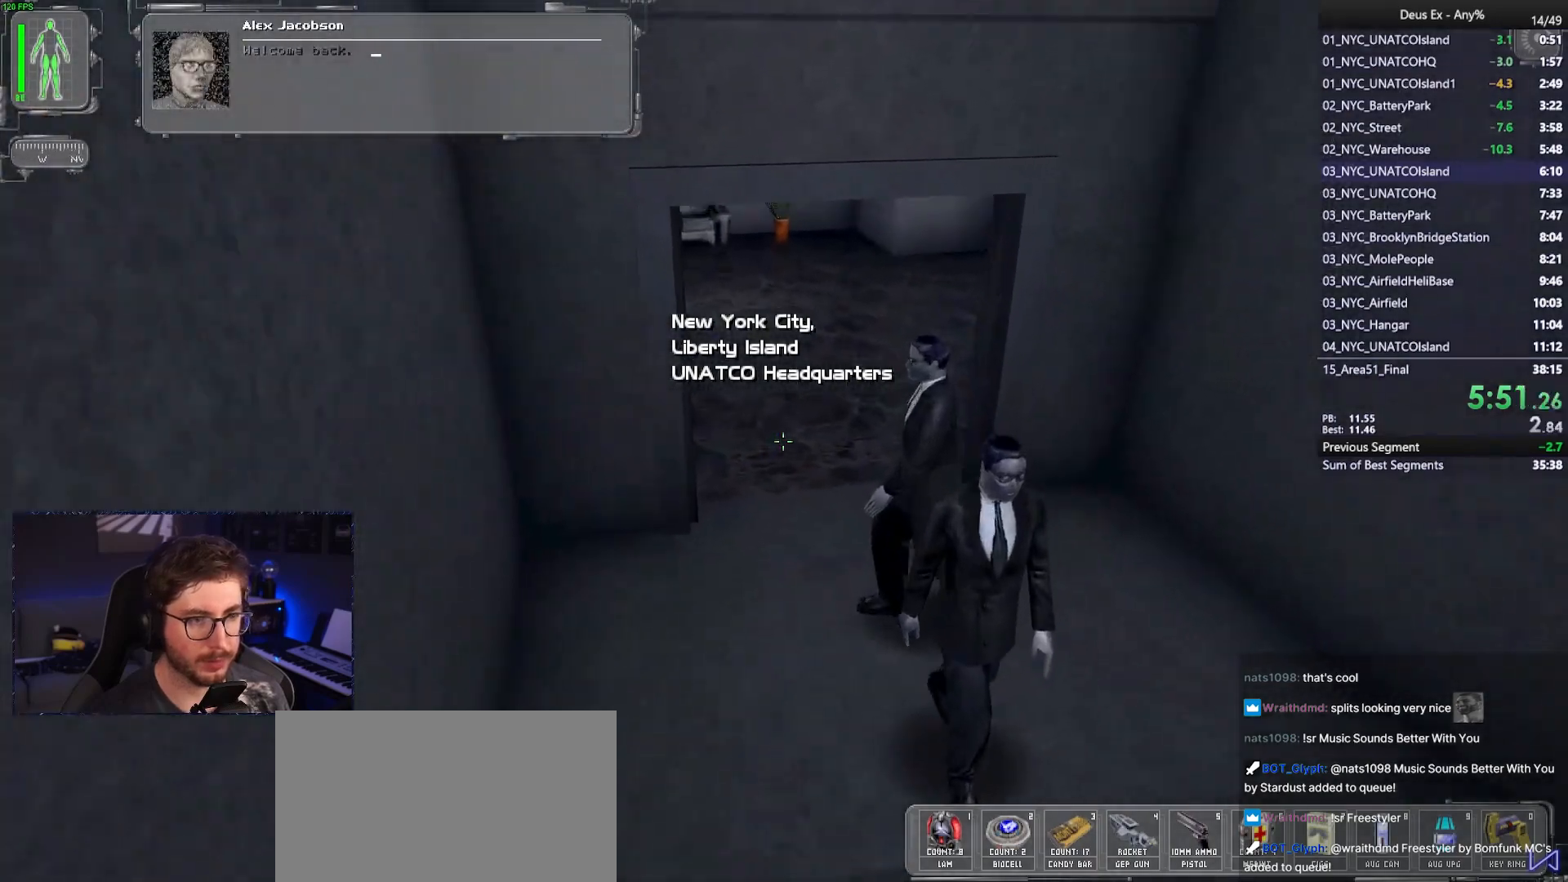
{"keys": ["w"], "mouse": [], "events": [[50, "space", "down"], [183, "space", "up"]]}
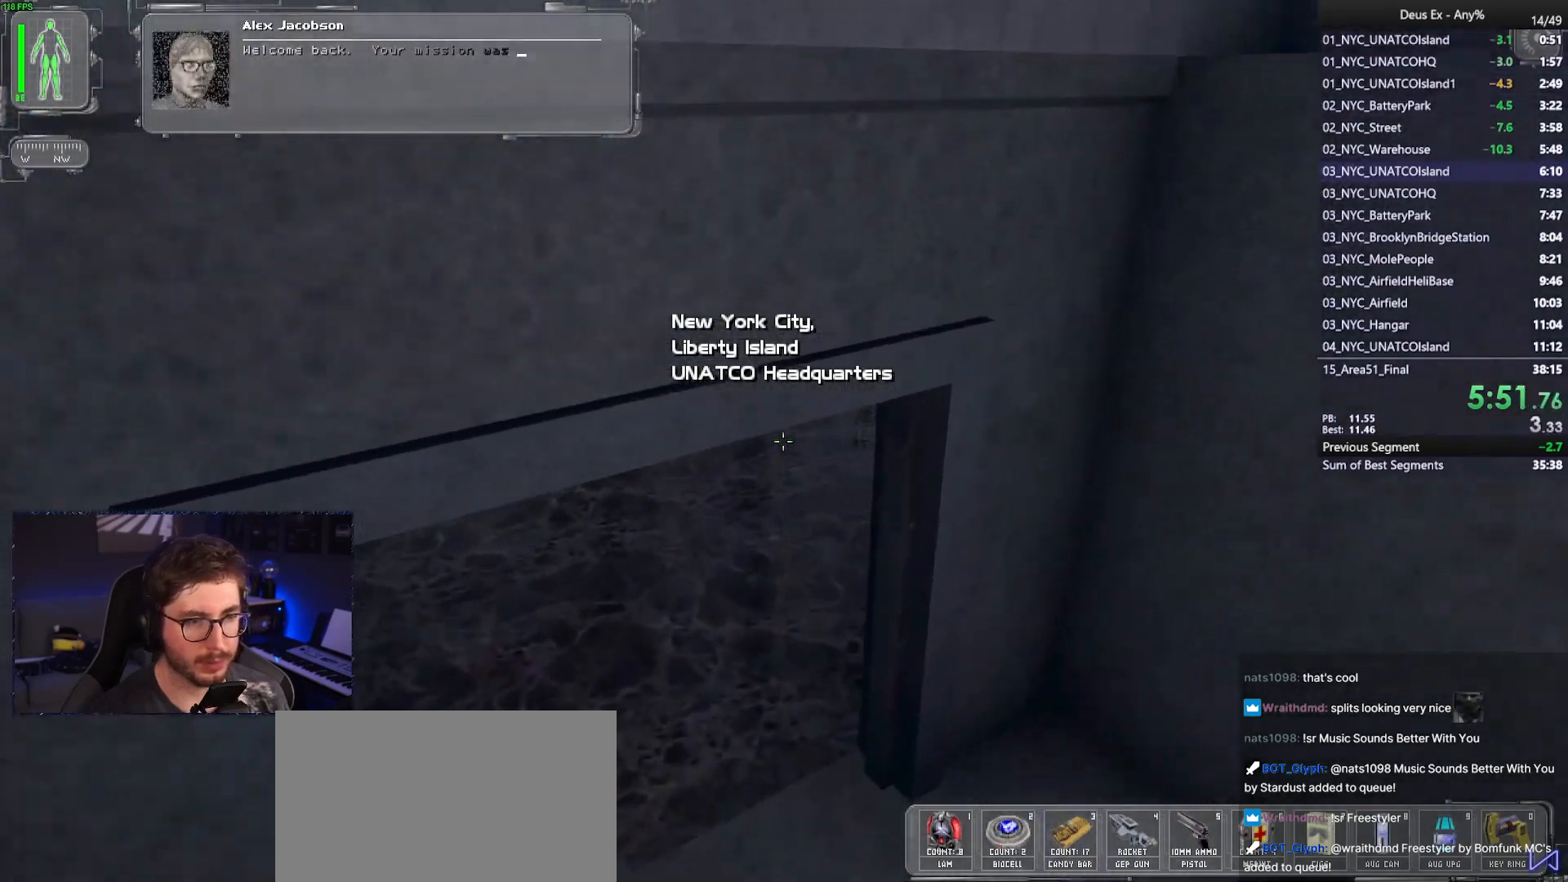
{"keys": ["w"], "mouse": [], "events": []}
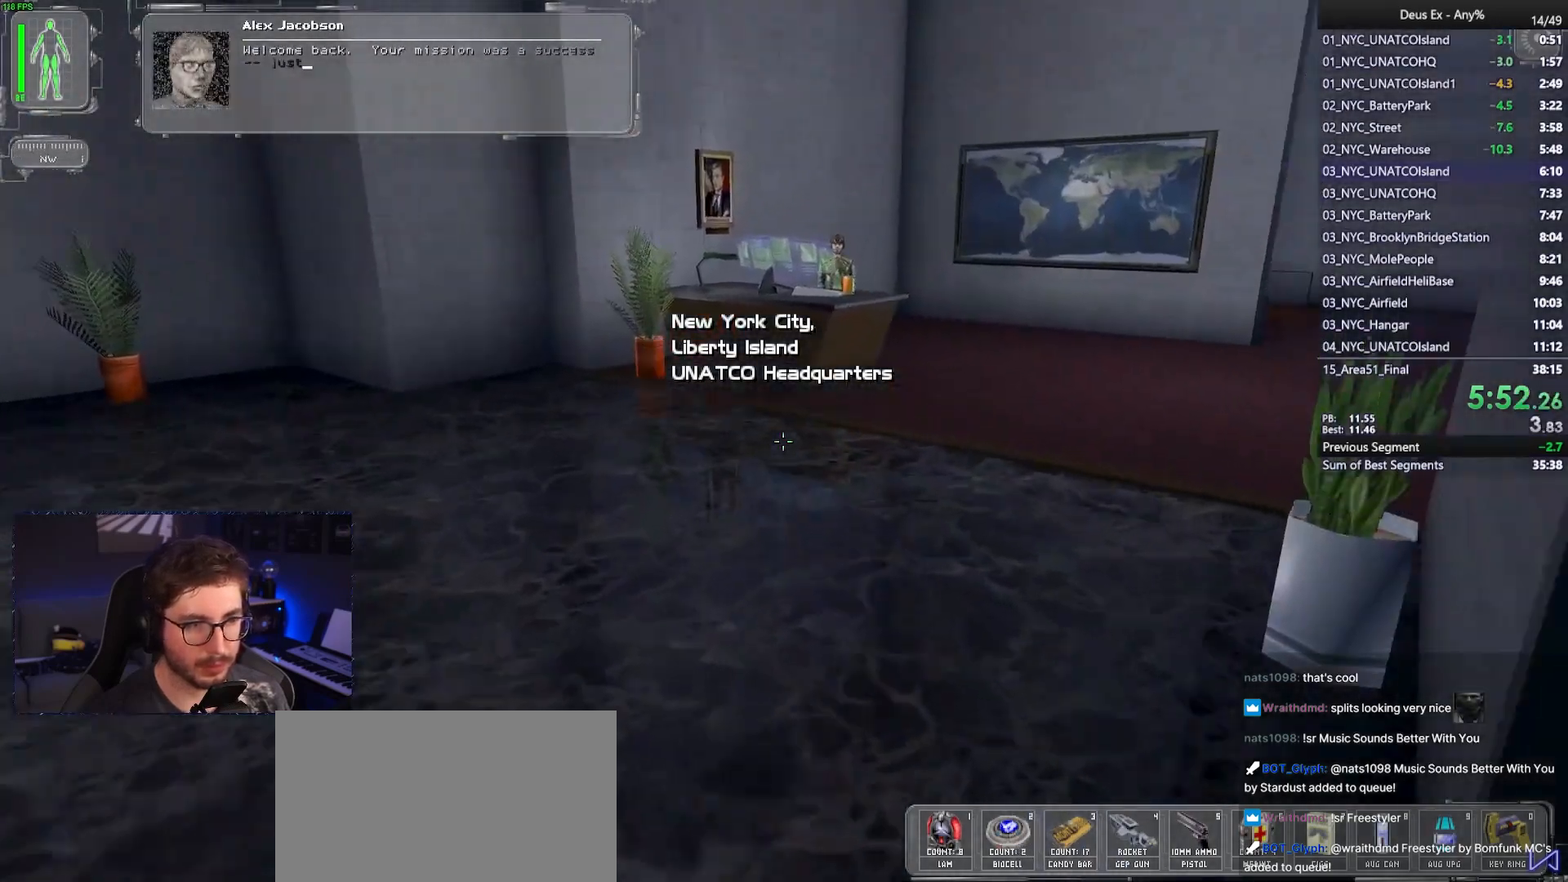
{"keys": ["w"], "mouse": [], "events": []}
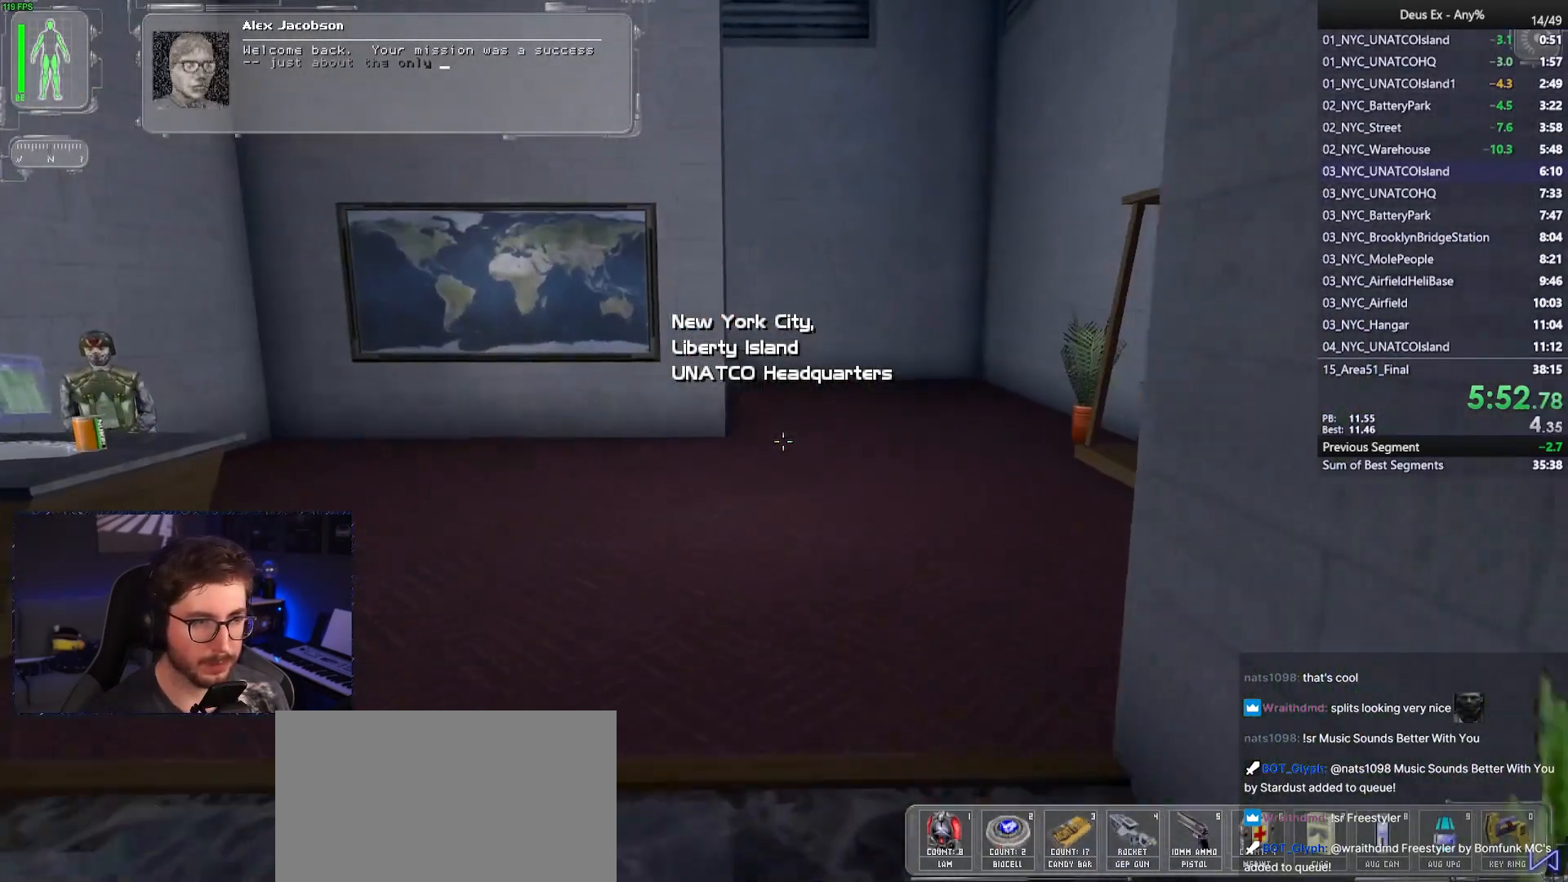
{"keys": ["w"], "mouse": [], "events": []}
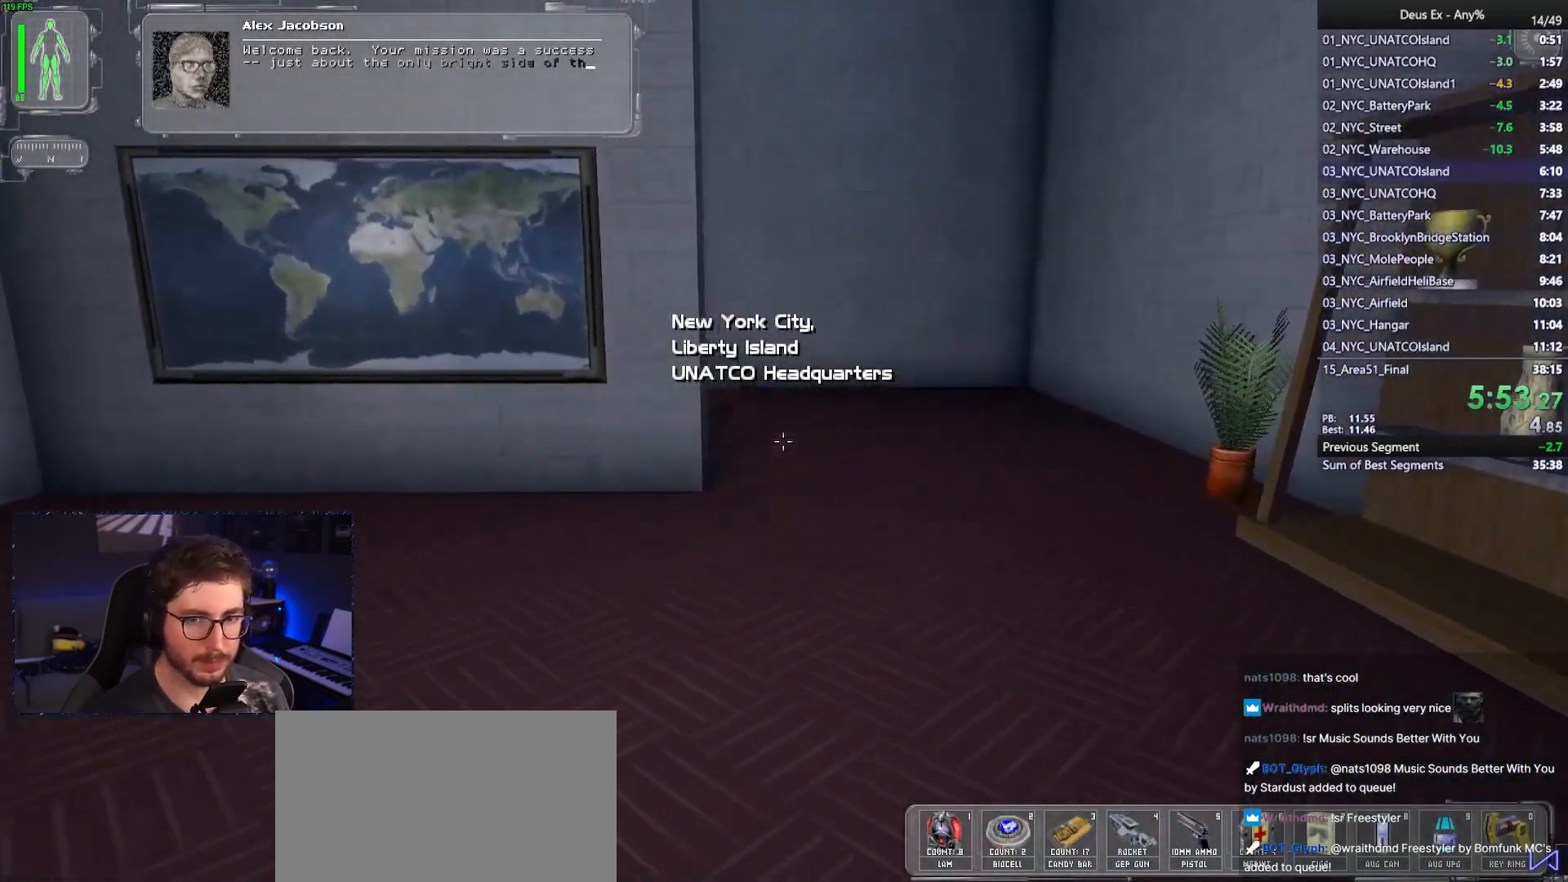
{"keys": ["w"], "mouse": [], "events": []}
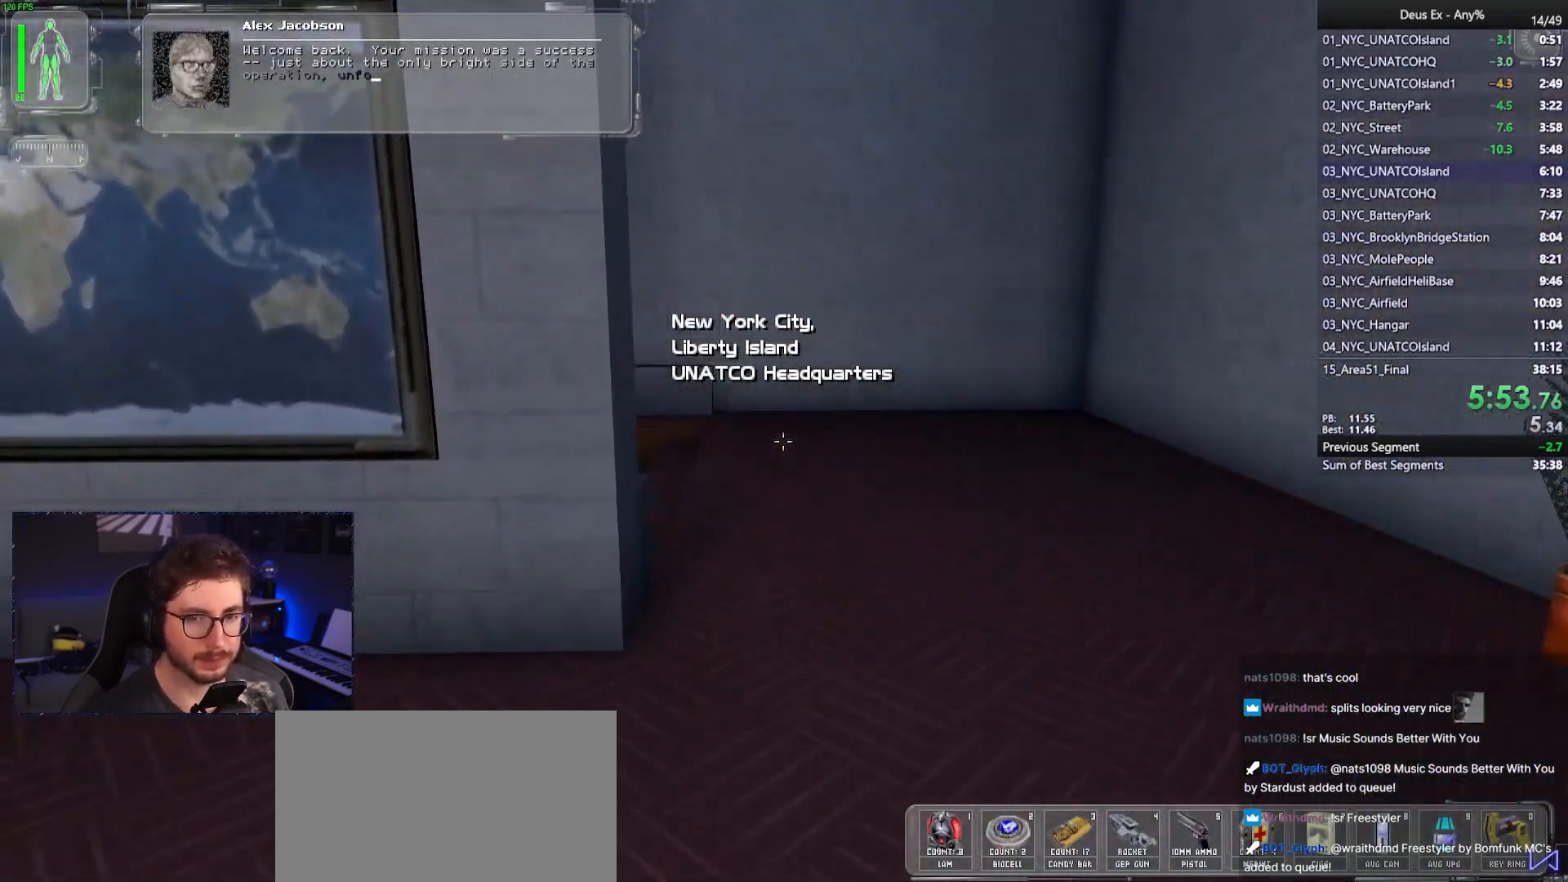
{"keys": ["w"], "mouse": [], "events": []}
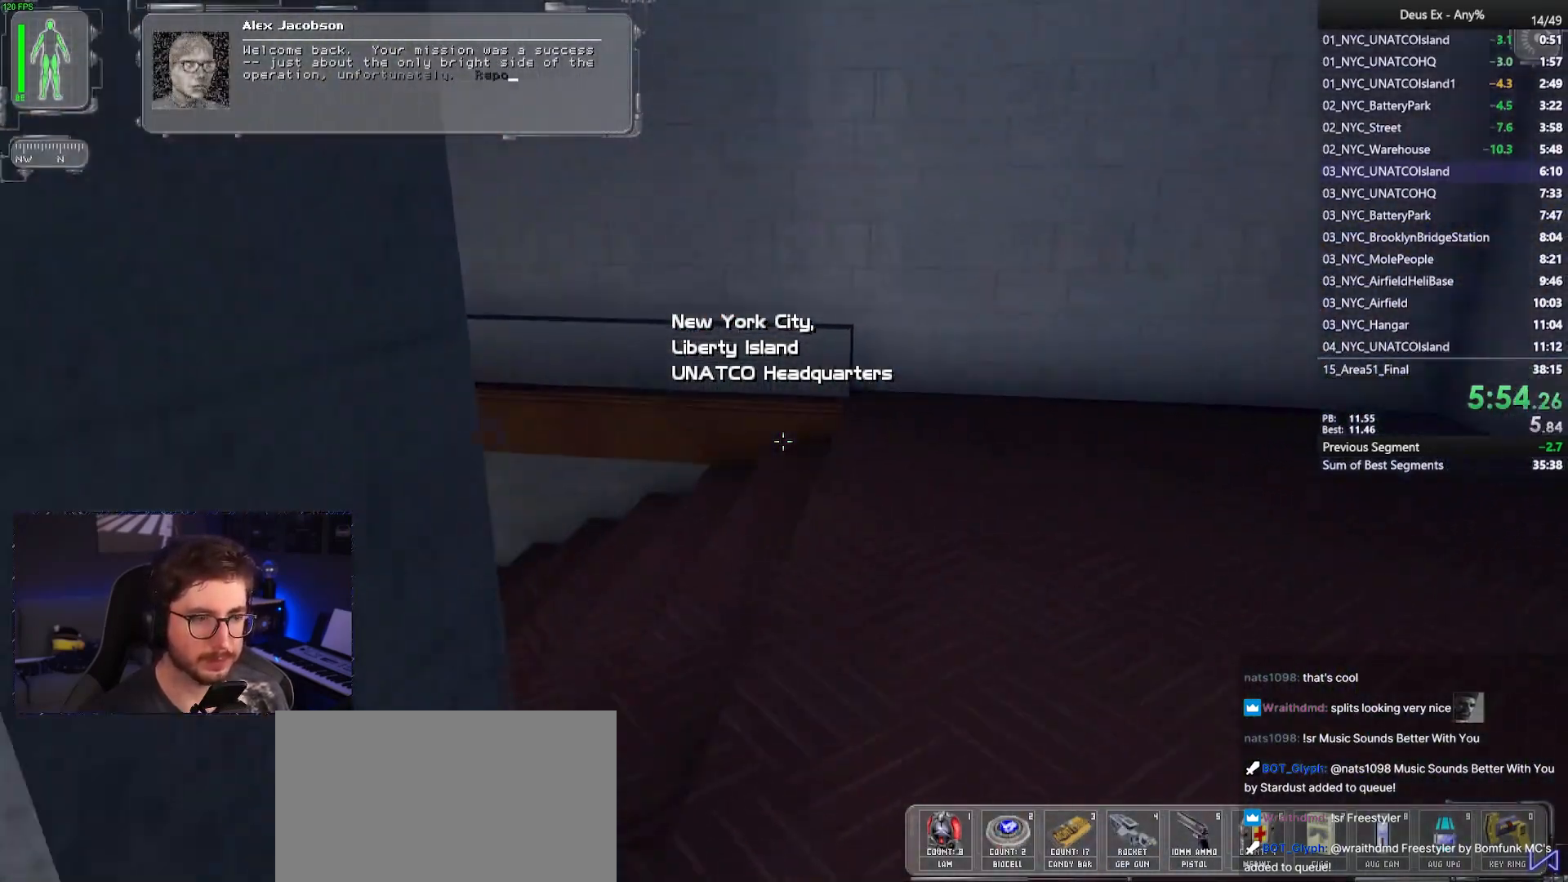
{"keys": ["w"], "mouse": [], "events": []}
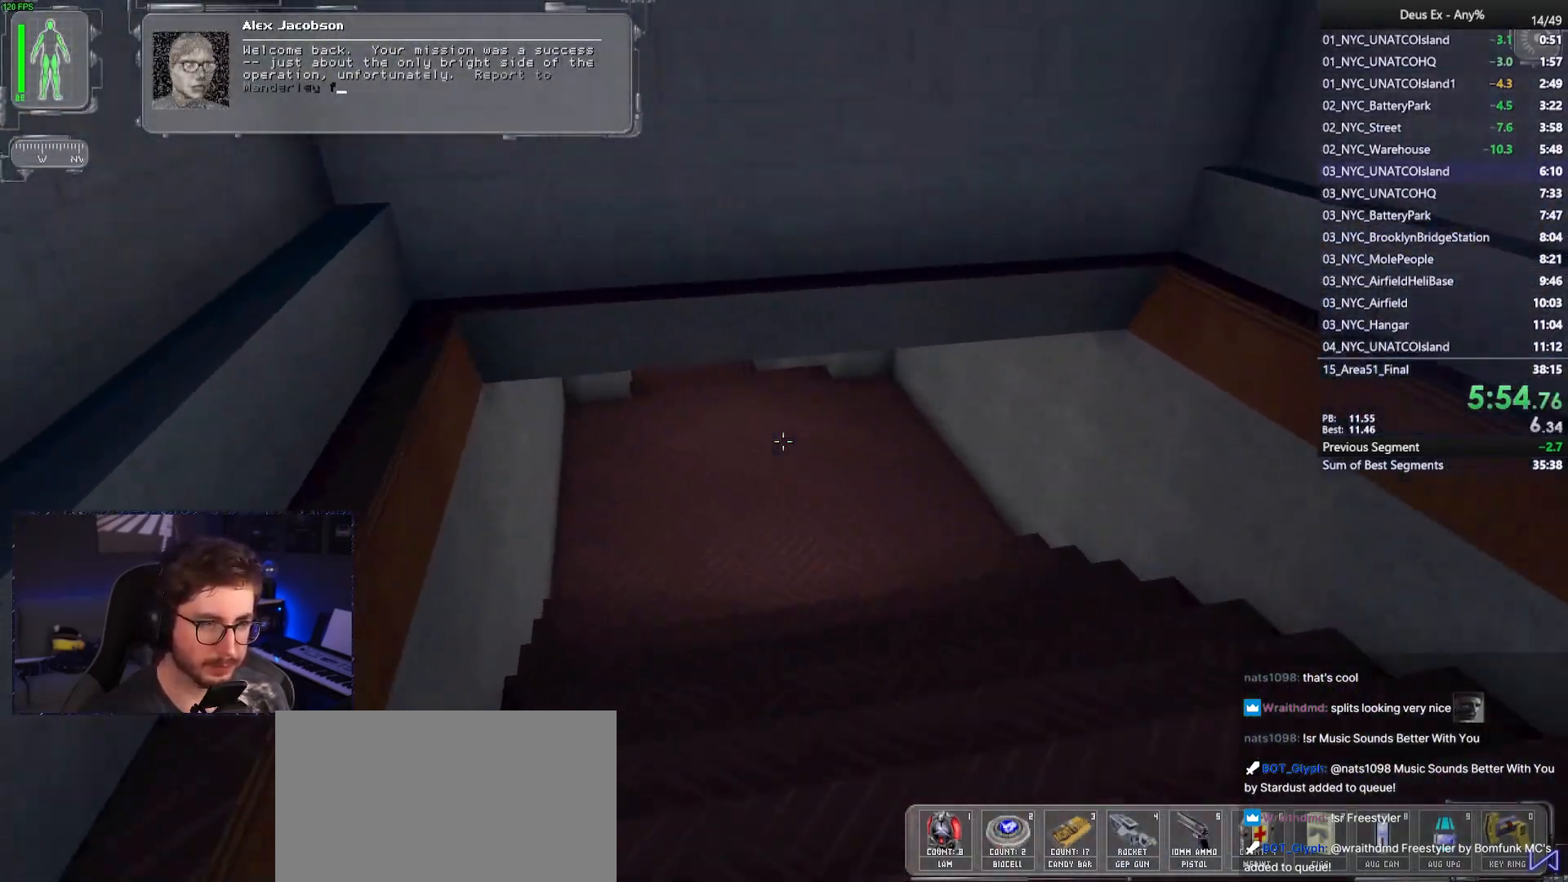
{"keys": ["w"], "mouse": [], "events": []}
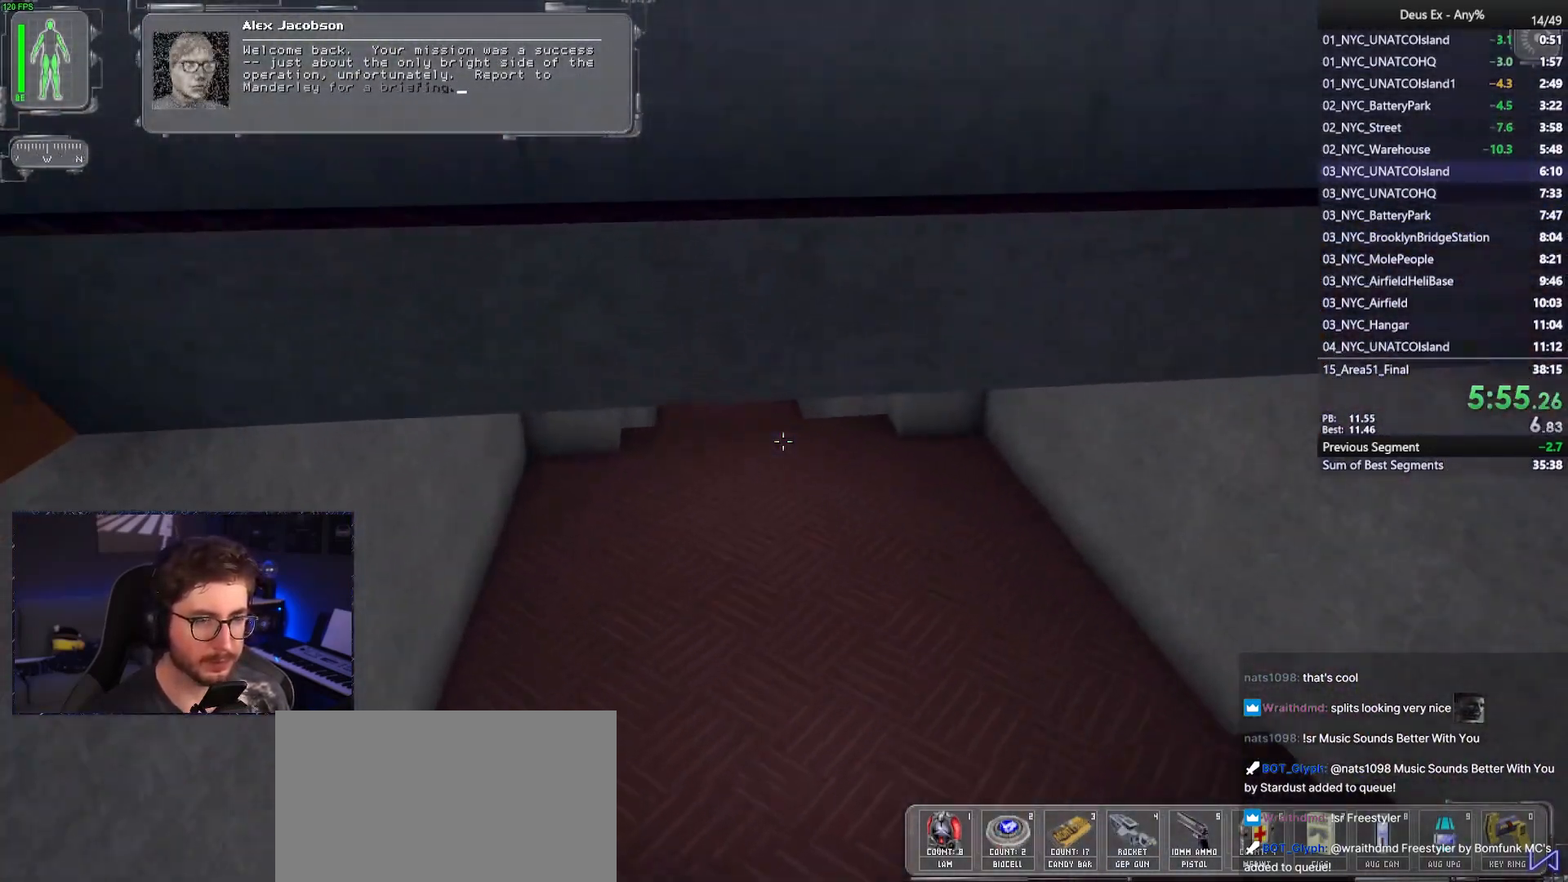
{"keys": ["w"], "mouse": [], "events": []}
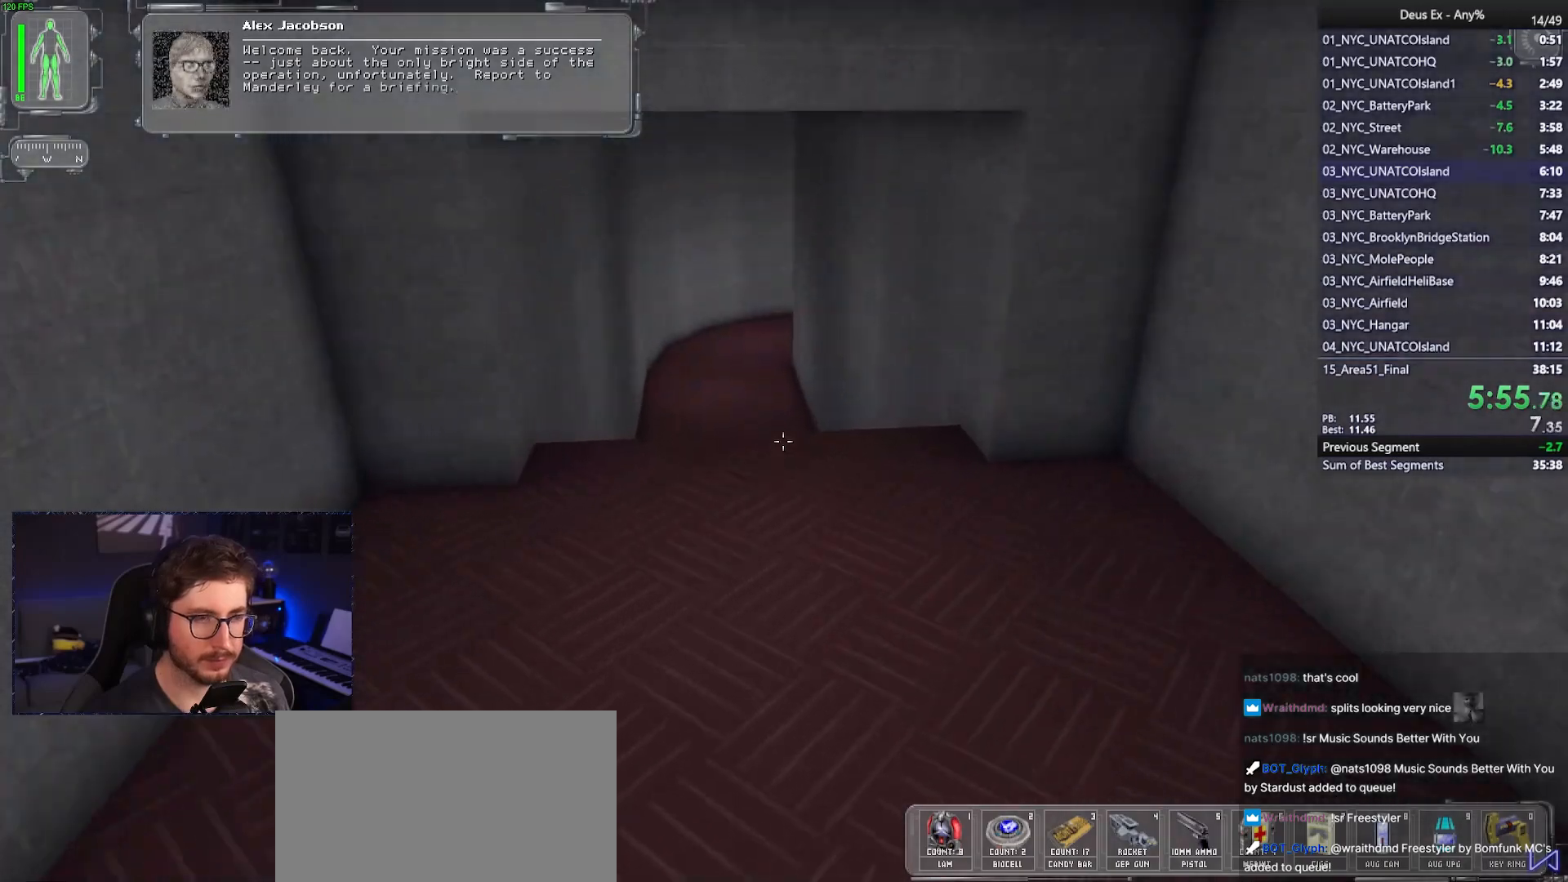
{"keys": ["w"], "mouse": [], "events": []}
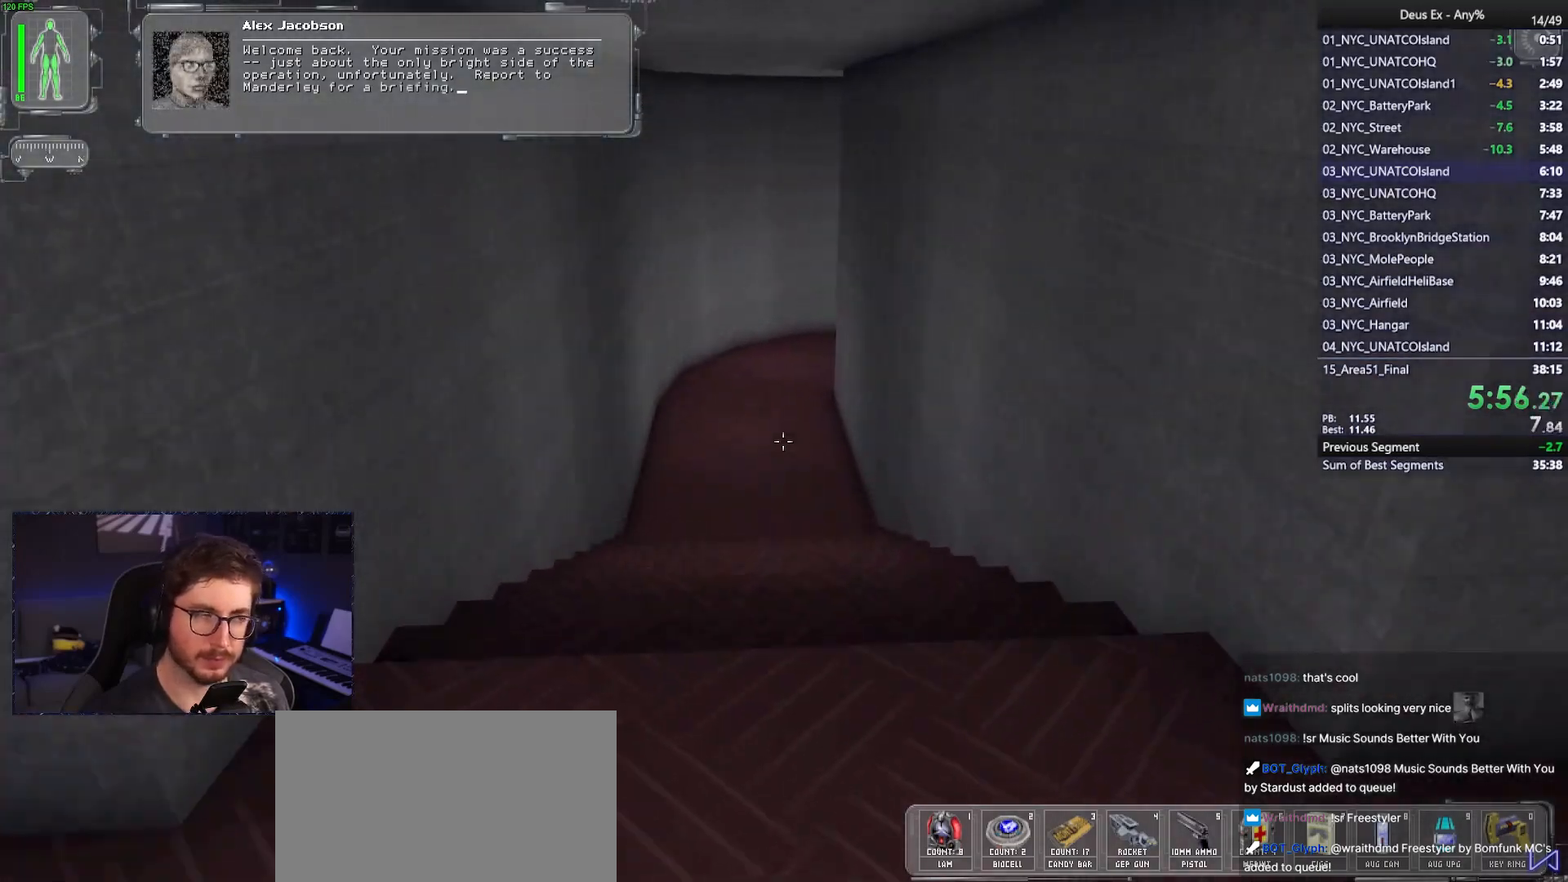
{"keys": ["w"], "mouse": [], "events": []}
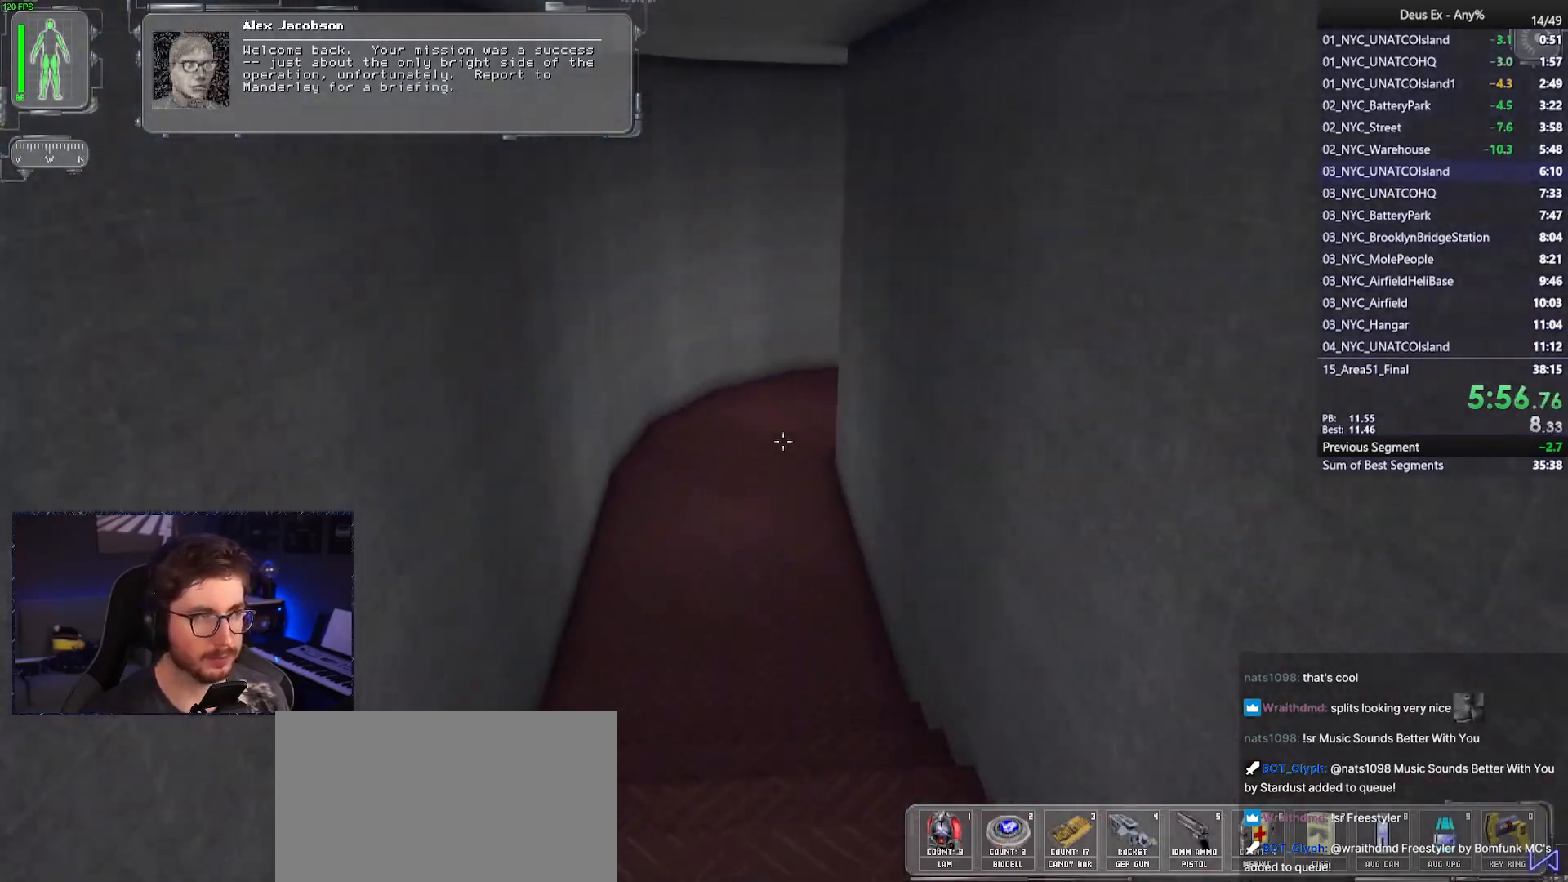
{"keys": ["w"], "mouse": [], "events": []}
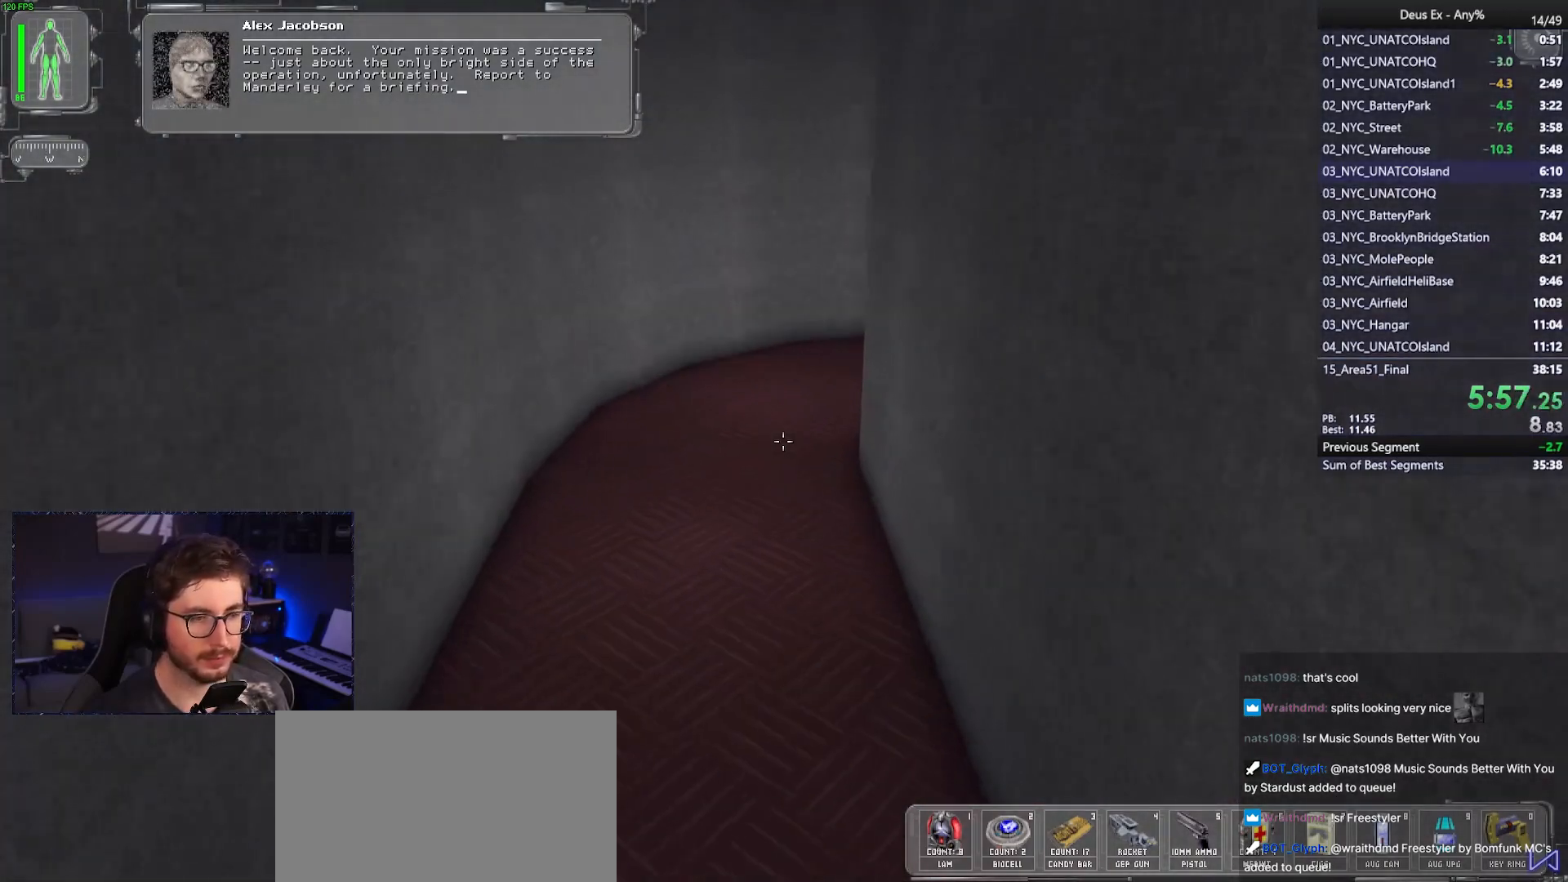
{"keys": ["w"], "mouse": [], "events": []}
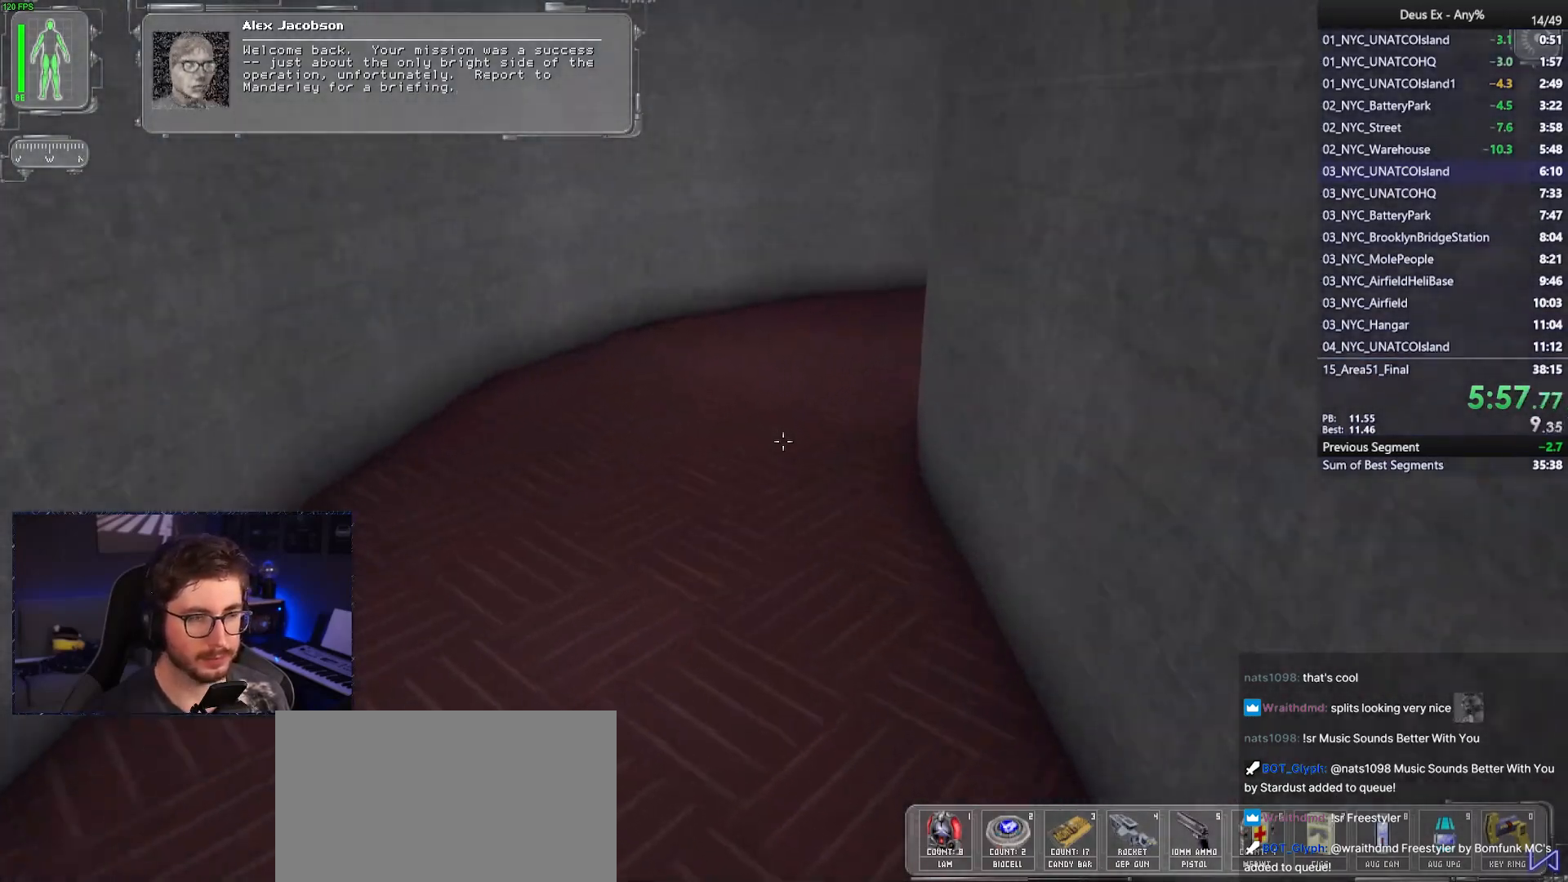
{"keys": ["w"], "mouse": [], "events": []}
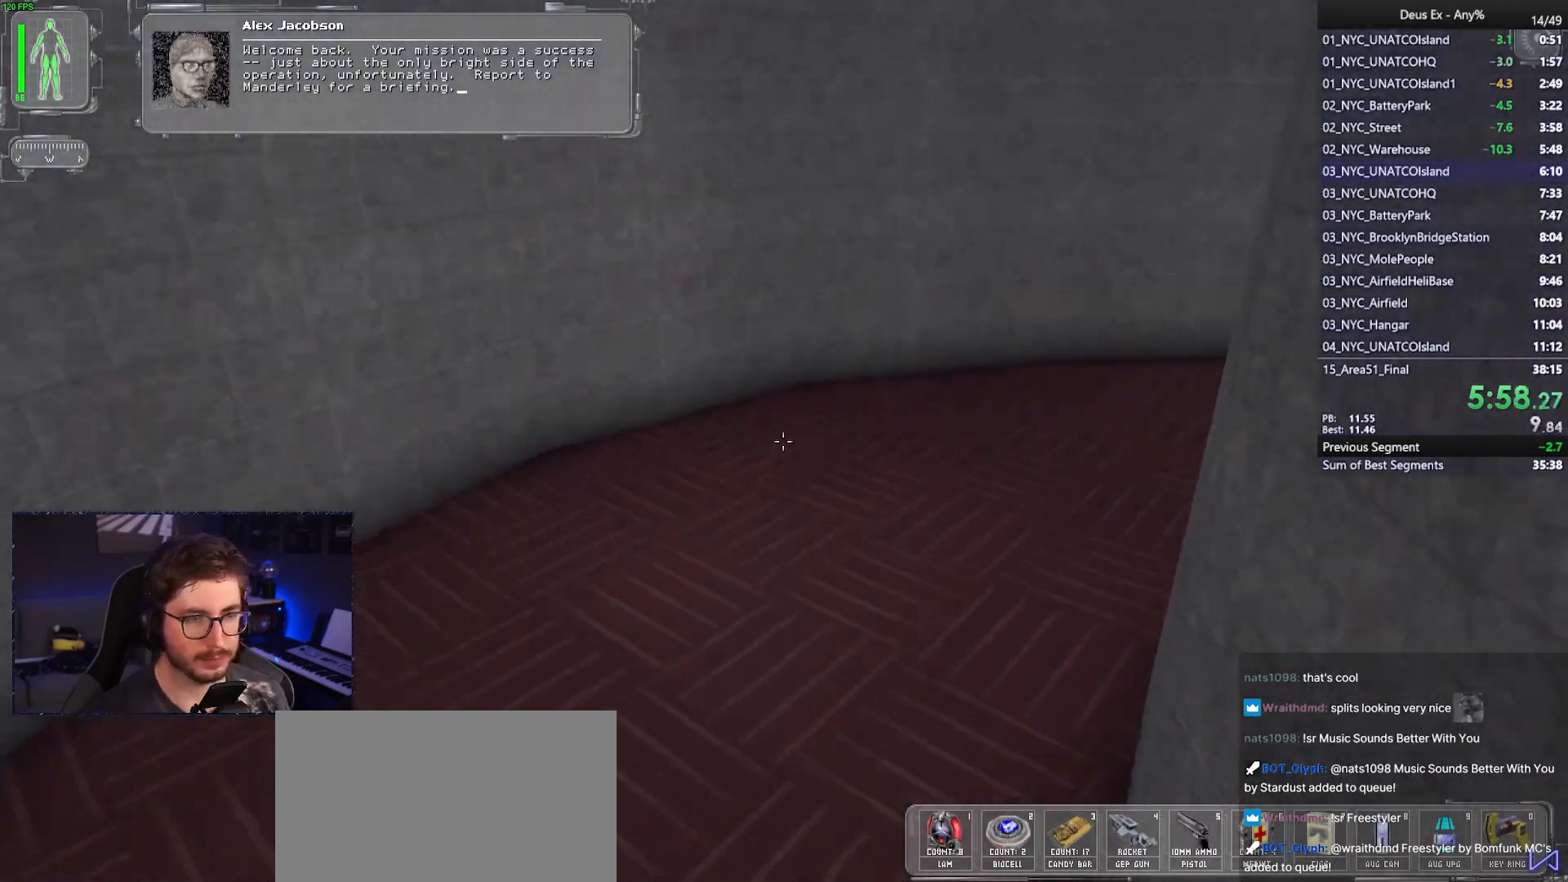
{"keys": ["w"], "mouse": [], "events": []}